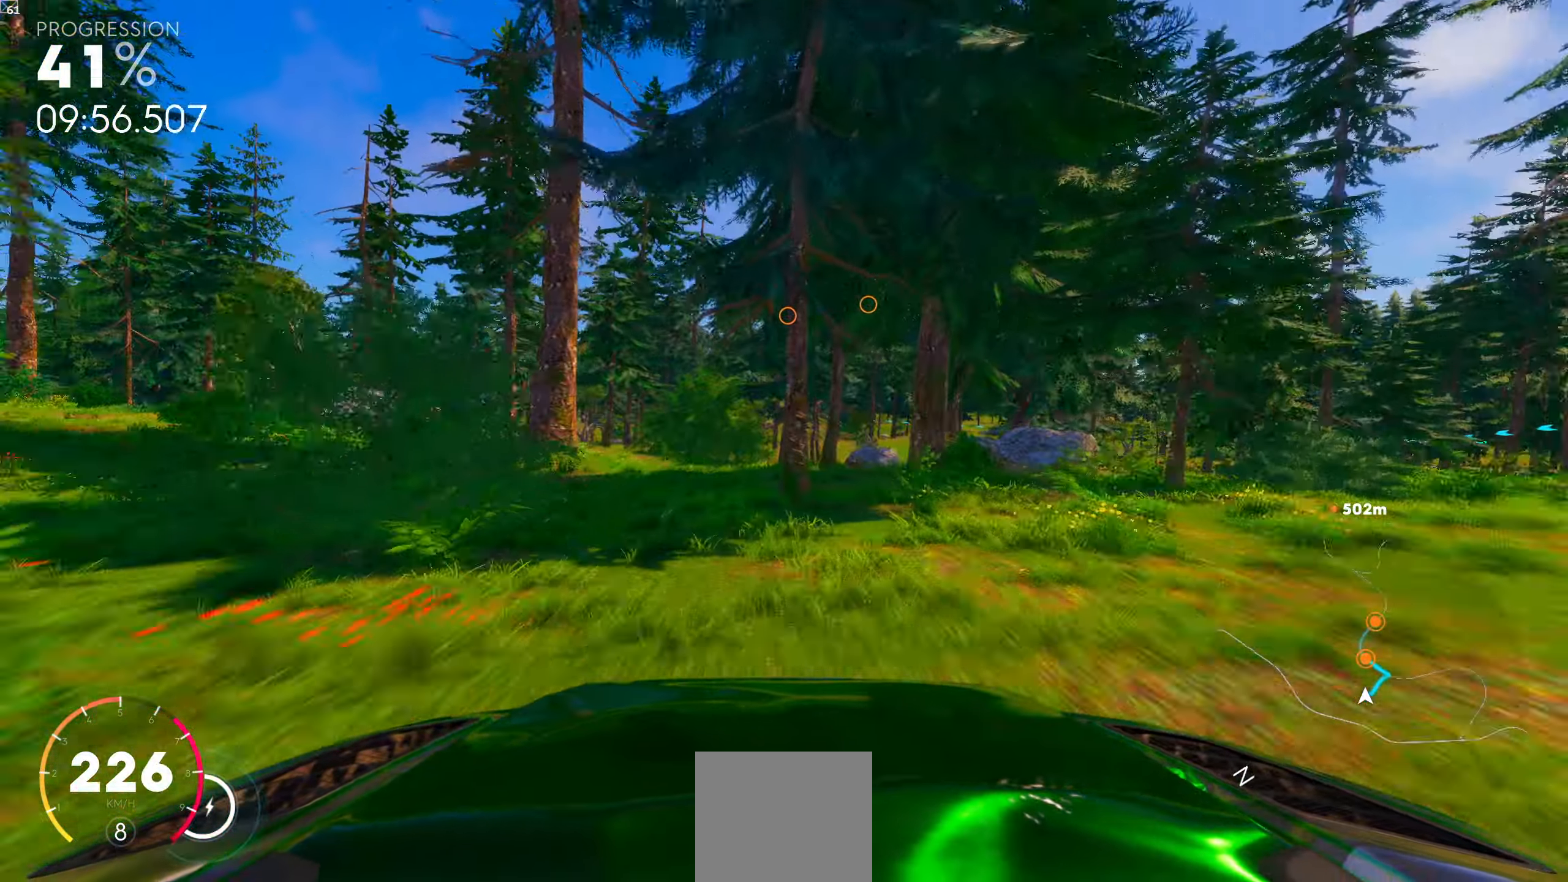
Gameplay with a controller (Xbox layout); each line is a JSON object with the inputs held at the frame after it. "events" lists button and stick changes between this image and that frame as [ms after this image, input, new state], when the widget could be followed in between.
{"buttons": [], "left_stick": "down-right", "right_stick": "down", "events": [[100, "left_stick", "center"], [234, "right_stick", "center"], [300, "left_stick", "down-right"], [317, "right_stick", "down"]]}
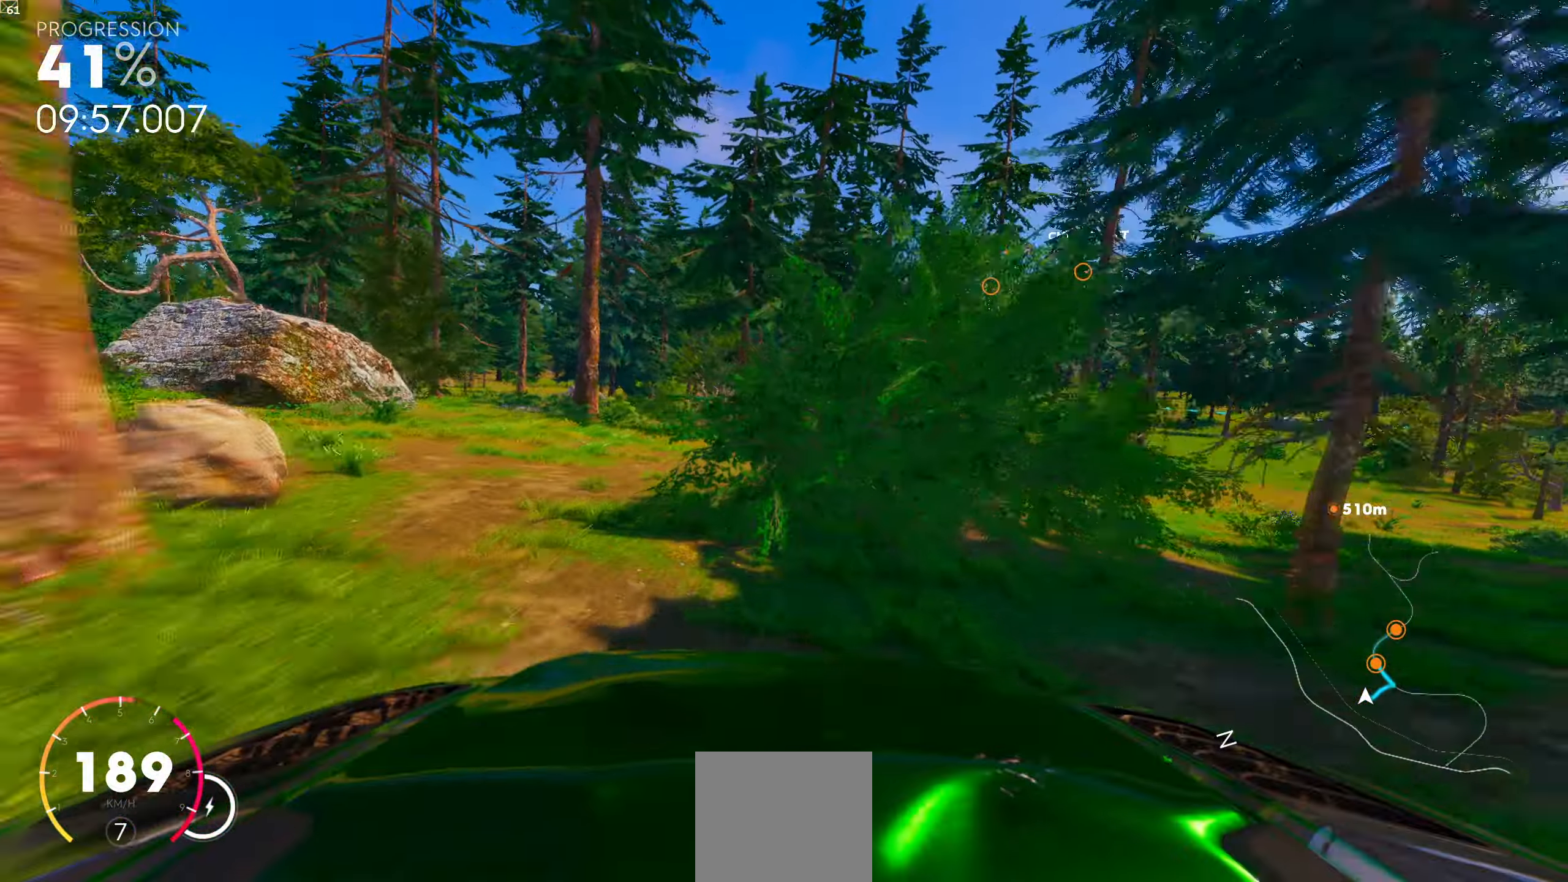
{"buttons": [], "left_stick": "right", "right_stick": "down", "events": [[200, "left_stick", "center"], [400, "left_stick", "right"]]}
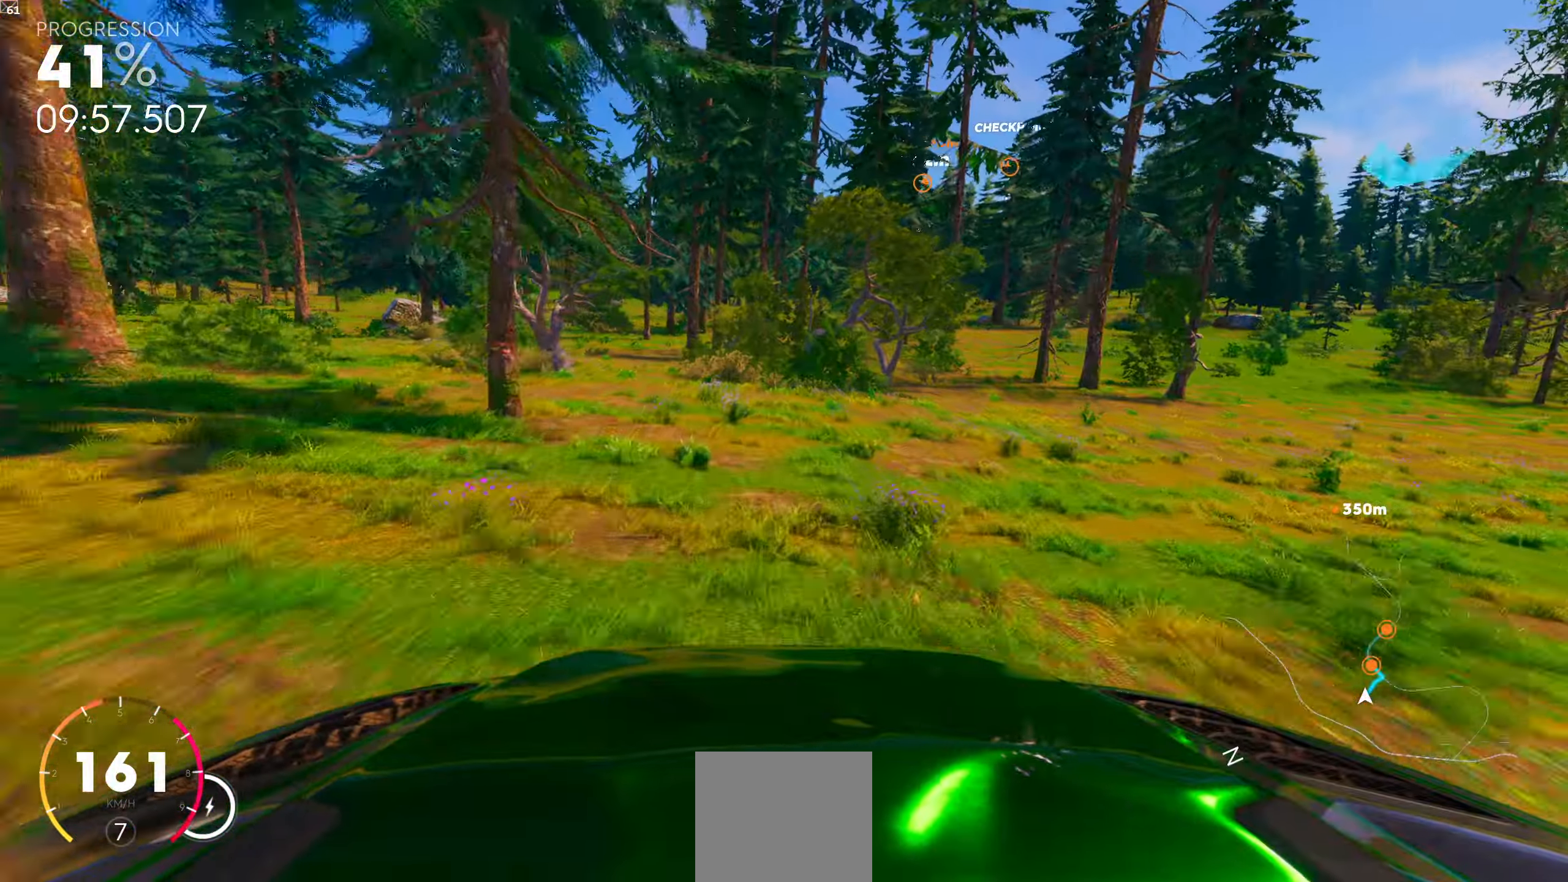
{"buttons": [], "left_stick": "left", "right_stick": "center", "events": [[17, "right_stick", "center"], [34, "left_stick", "center"], [267, "left_stick", "left"]]}
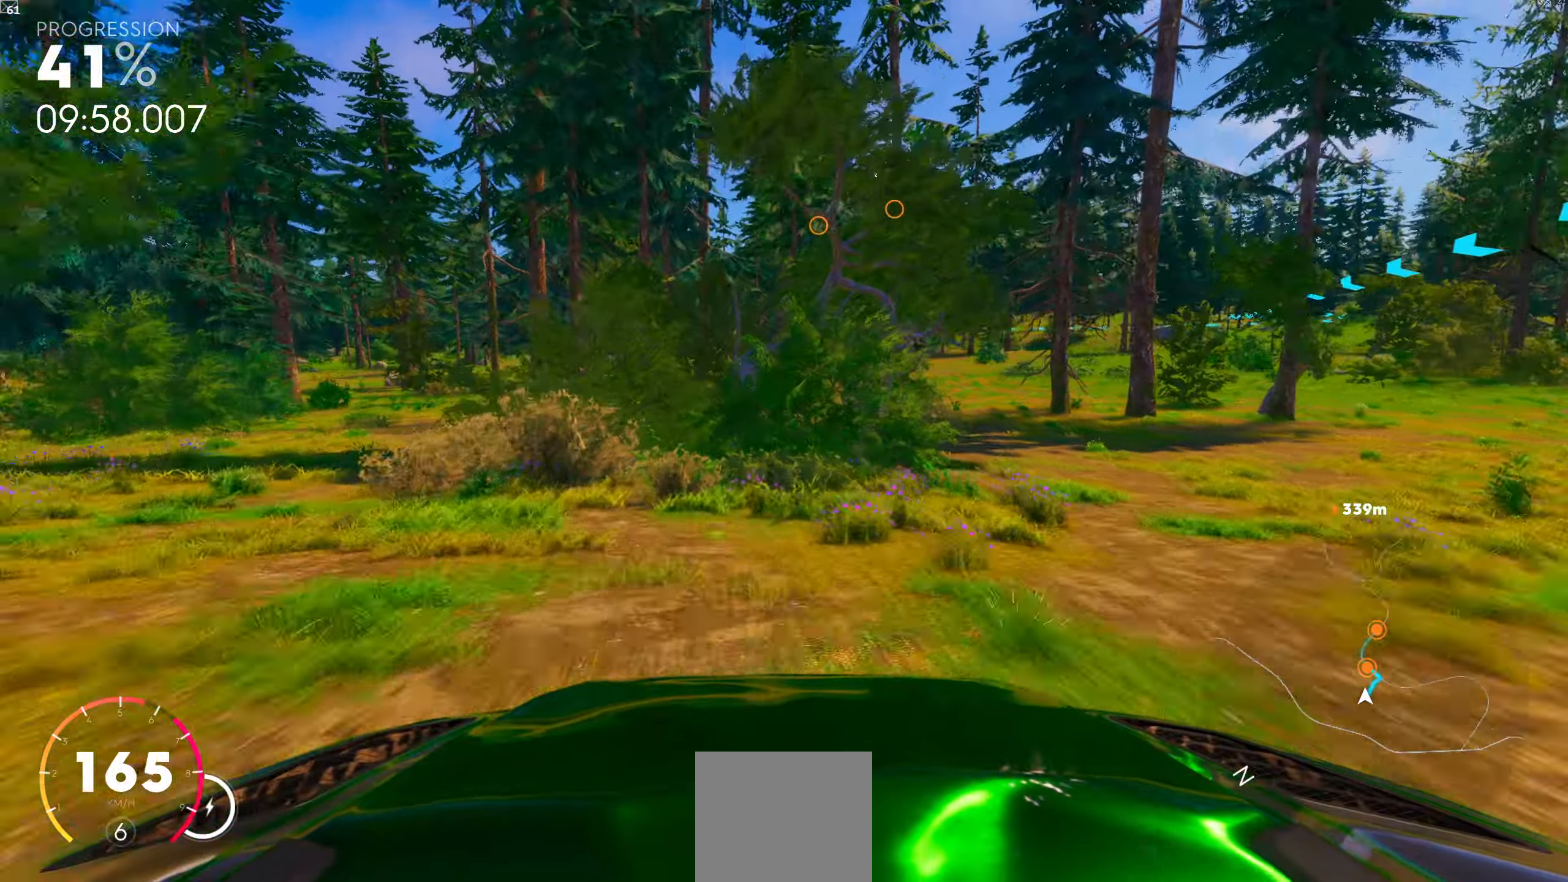
{"buttons": [], "left_stick": "right", "right_stick": "down", "events": [[100, "right_stick", "down"], [217, "left_stick", "center"], [300, "left_stick", "right"]]}
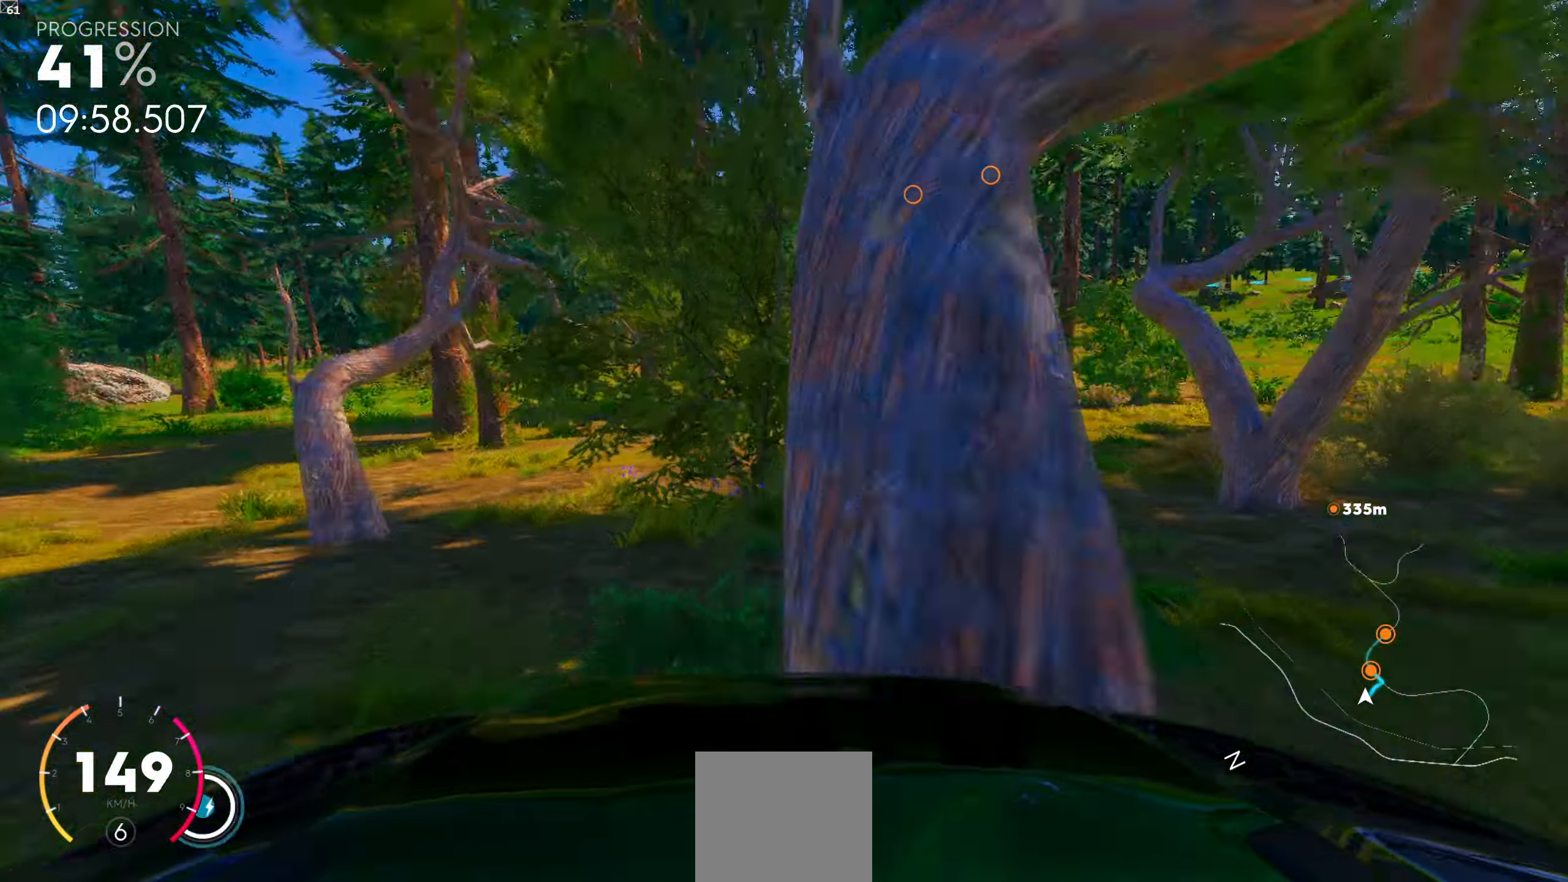
{"buttons": [], "left_stick": "center", "right_stick": "center", "events": [[67, "left_stick", "down-right"], [134, "right_stick", "center"], [267, "left_stick", "center"]]}
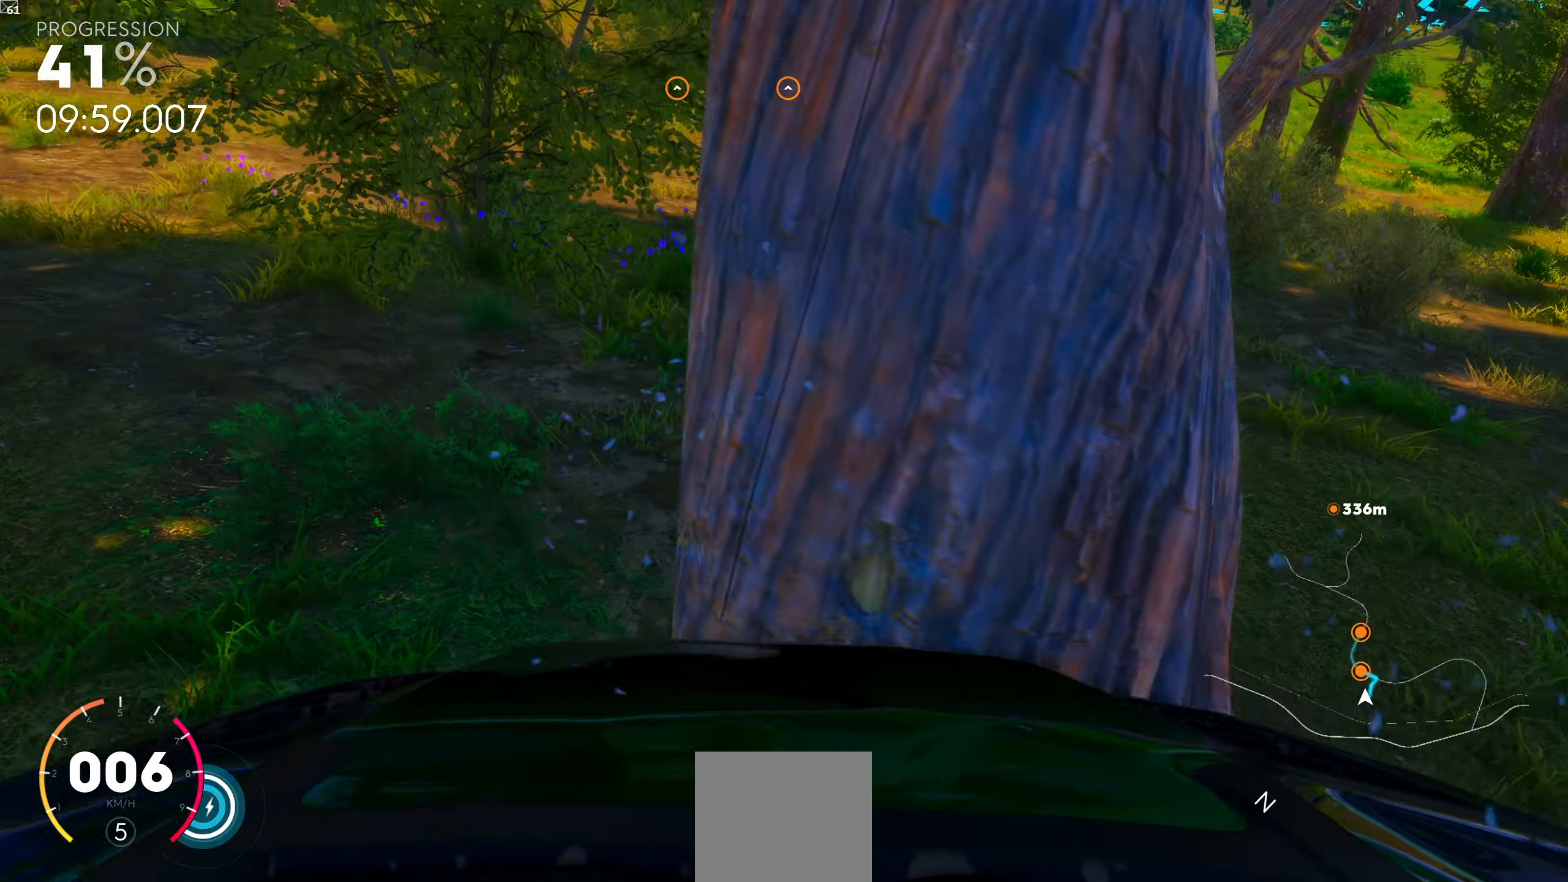
{"buttons": [], "left_stick": "center", "right_stick": "center", "events": [[134, "left_stick", "left"], [434, "left_stick", "center"]]}
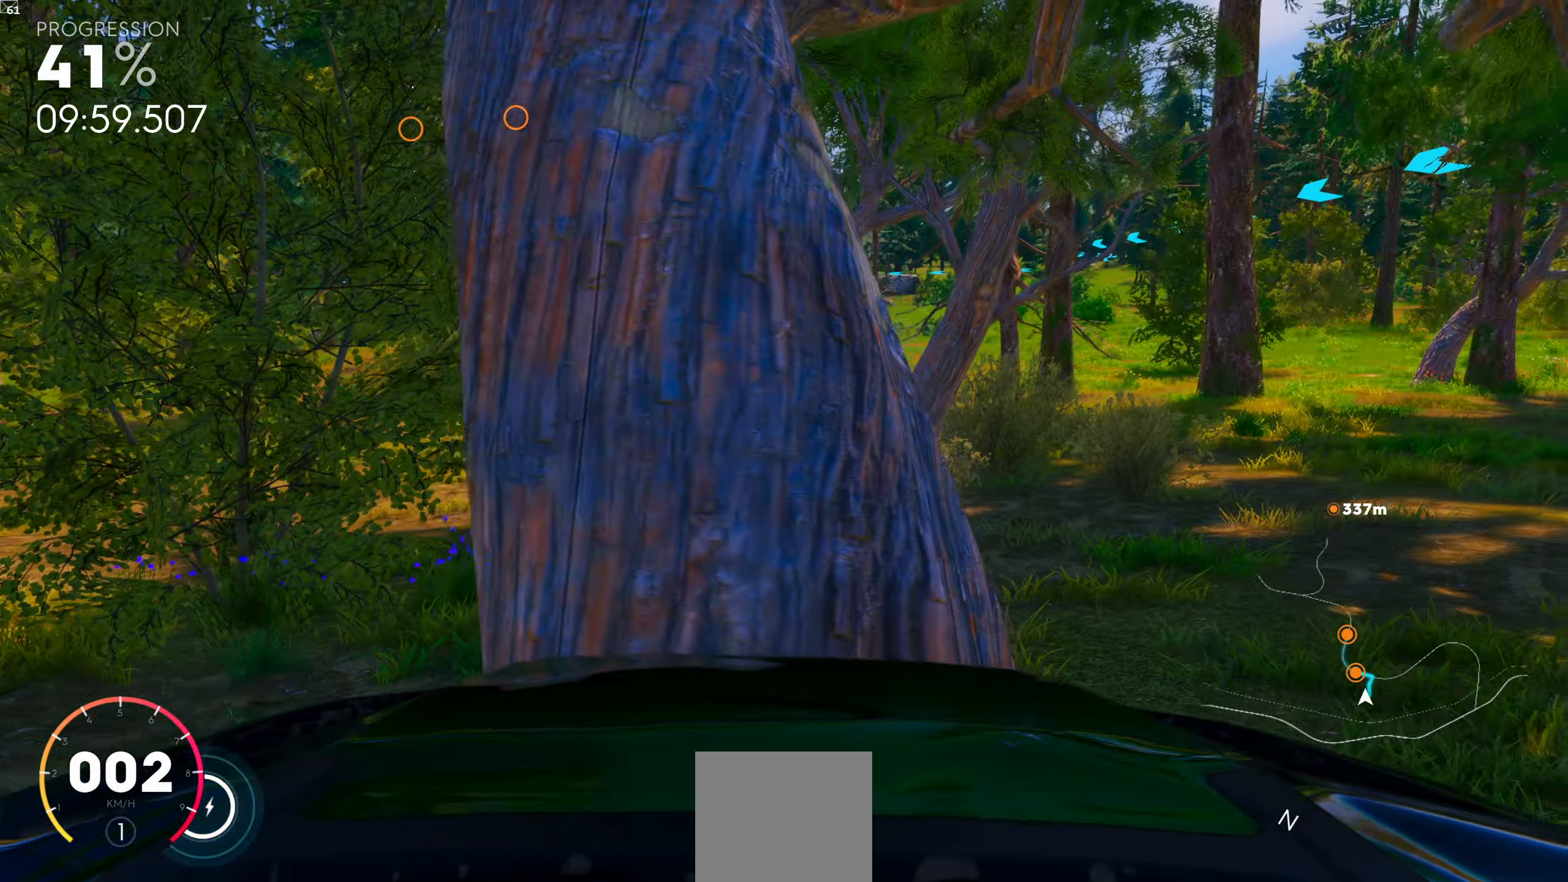
{"buttons": [], "left_stick": "left", "right_stick": "down", "events": [[67, "left_stick", "left"], [300, "right_stick", "down"]]}
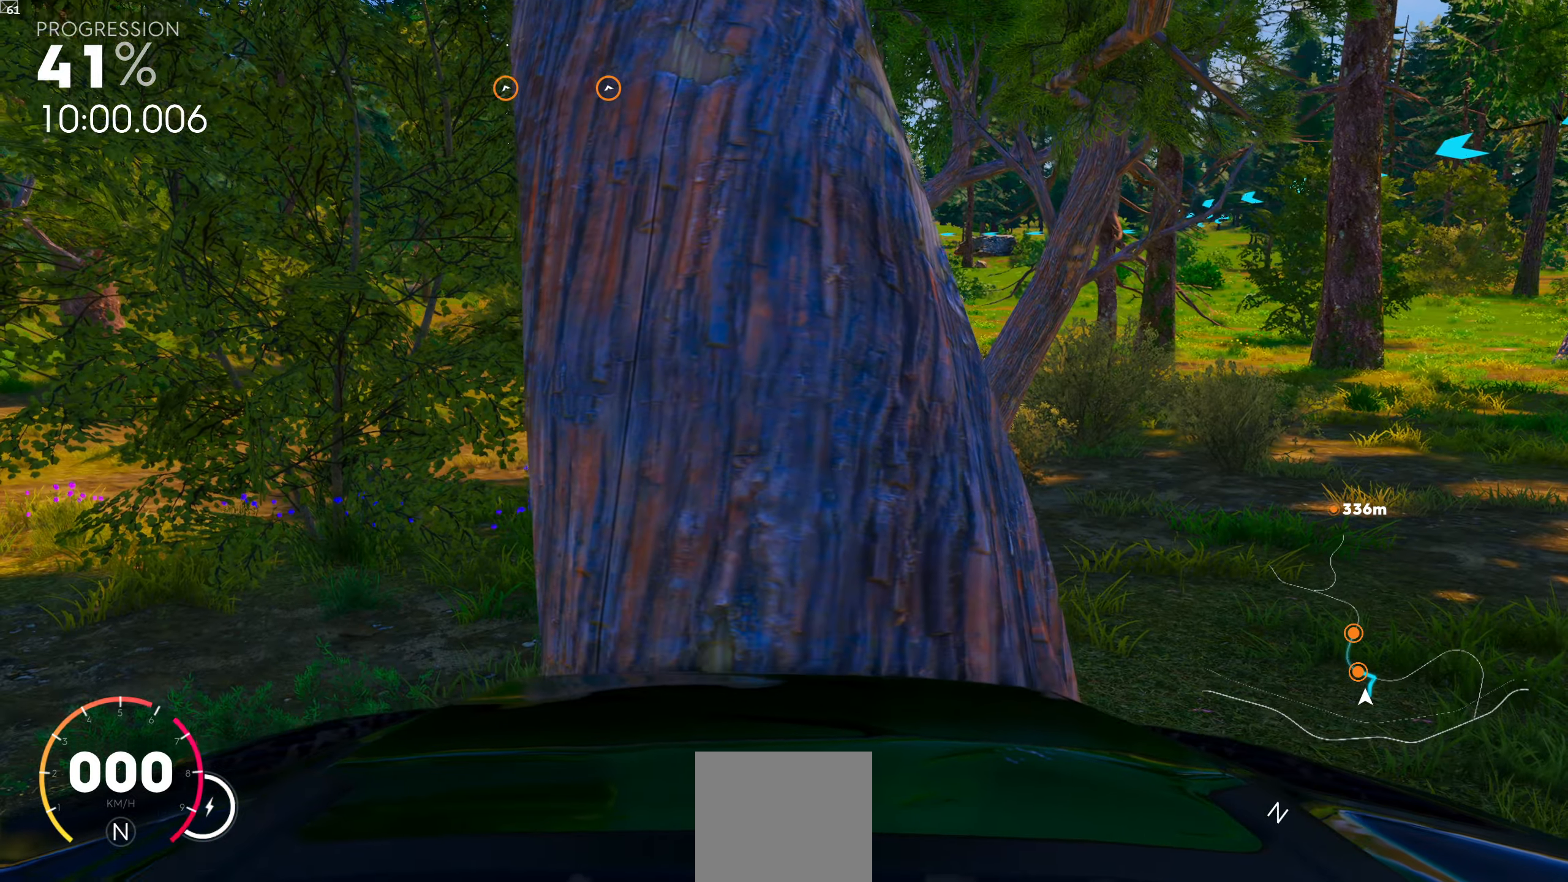
{"buttons": [], "left_stick": "left", "right_stick": "down", "events": []}
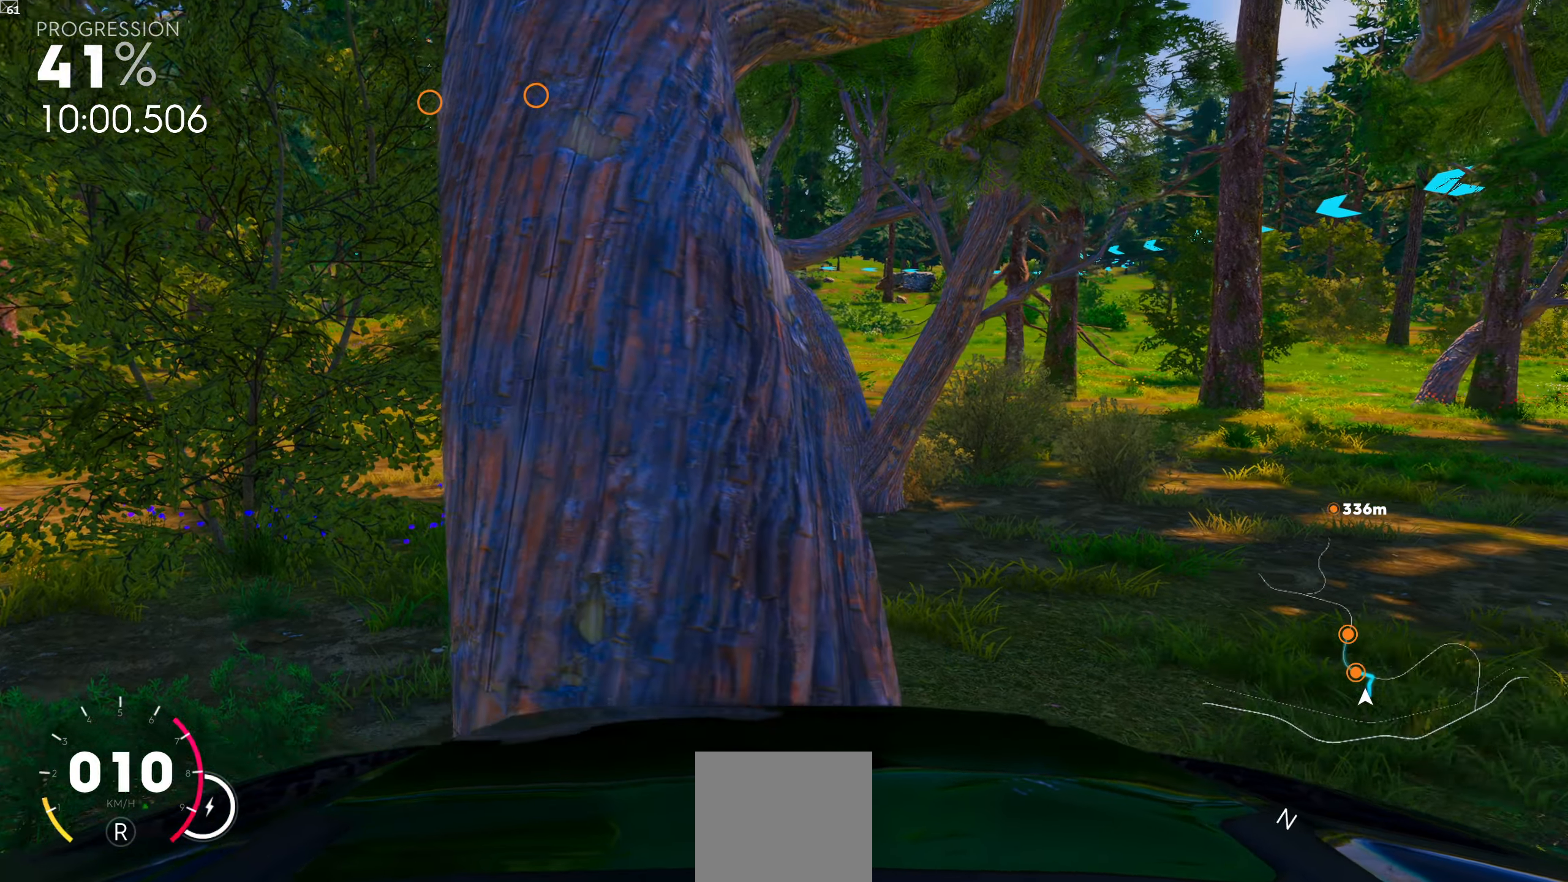
{"buttons": [], "left_stick": "right", "right_stick": "center", "events": [[250, "right_stick", "center"], [283, "left_stick", "center"], [450, "left_stick", "right"]]}
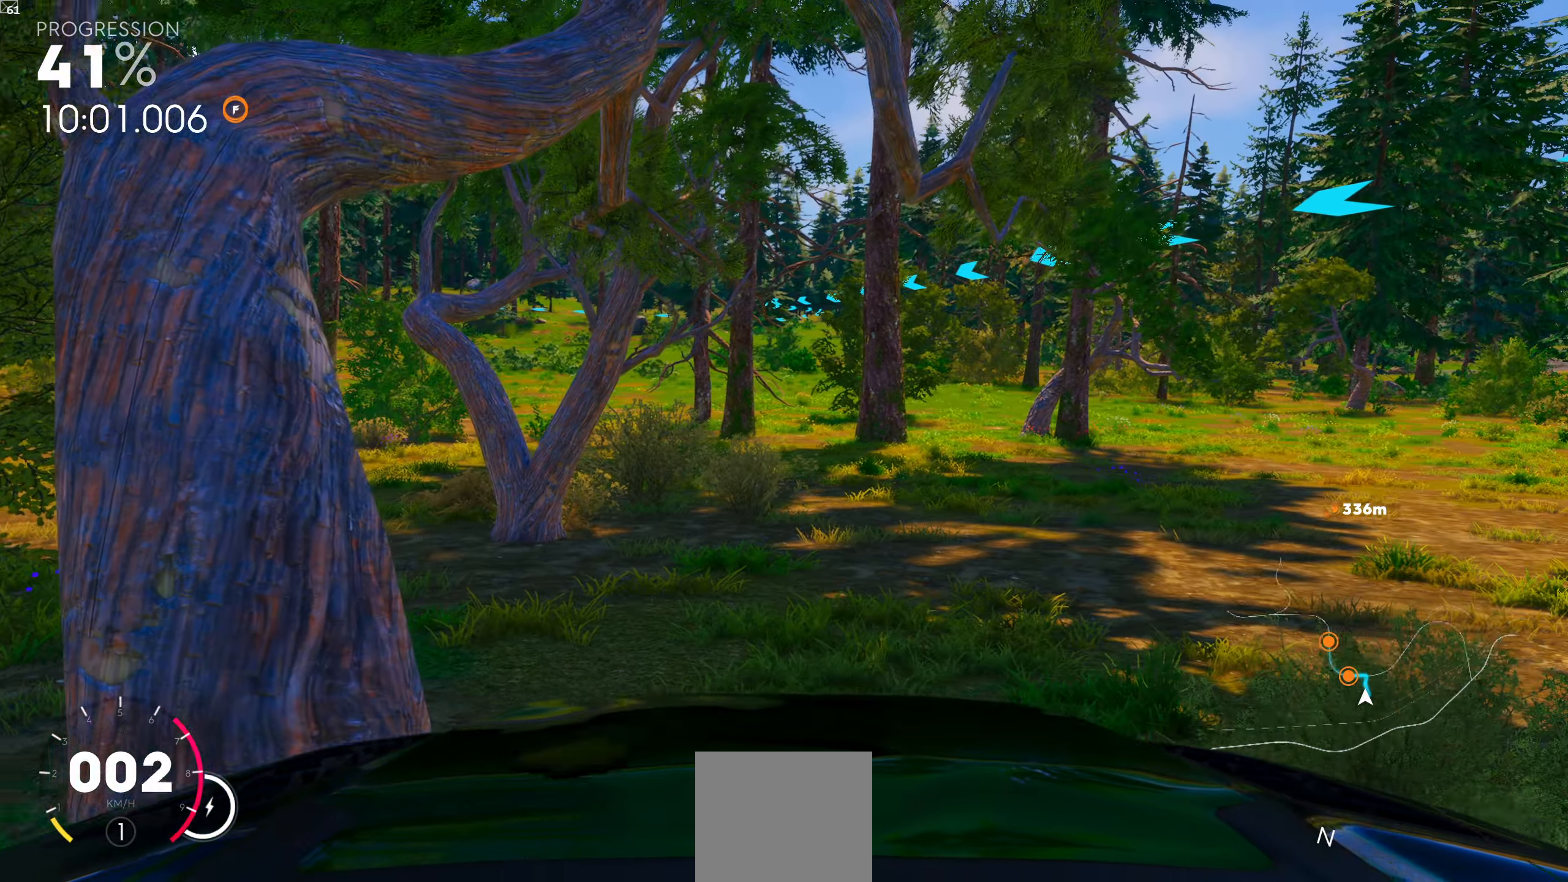
{"buttons": [], "left_stick": "right", "right_stick": "center", "events": [[183, "left_stick", "center"], [416, "left_stick", "right"]]}
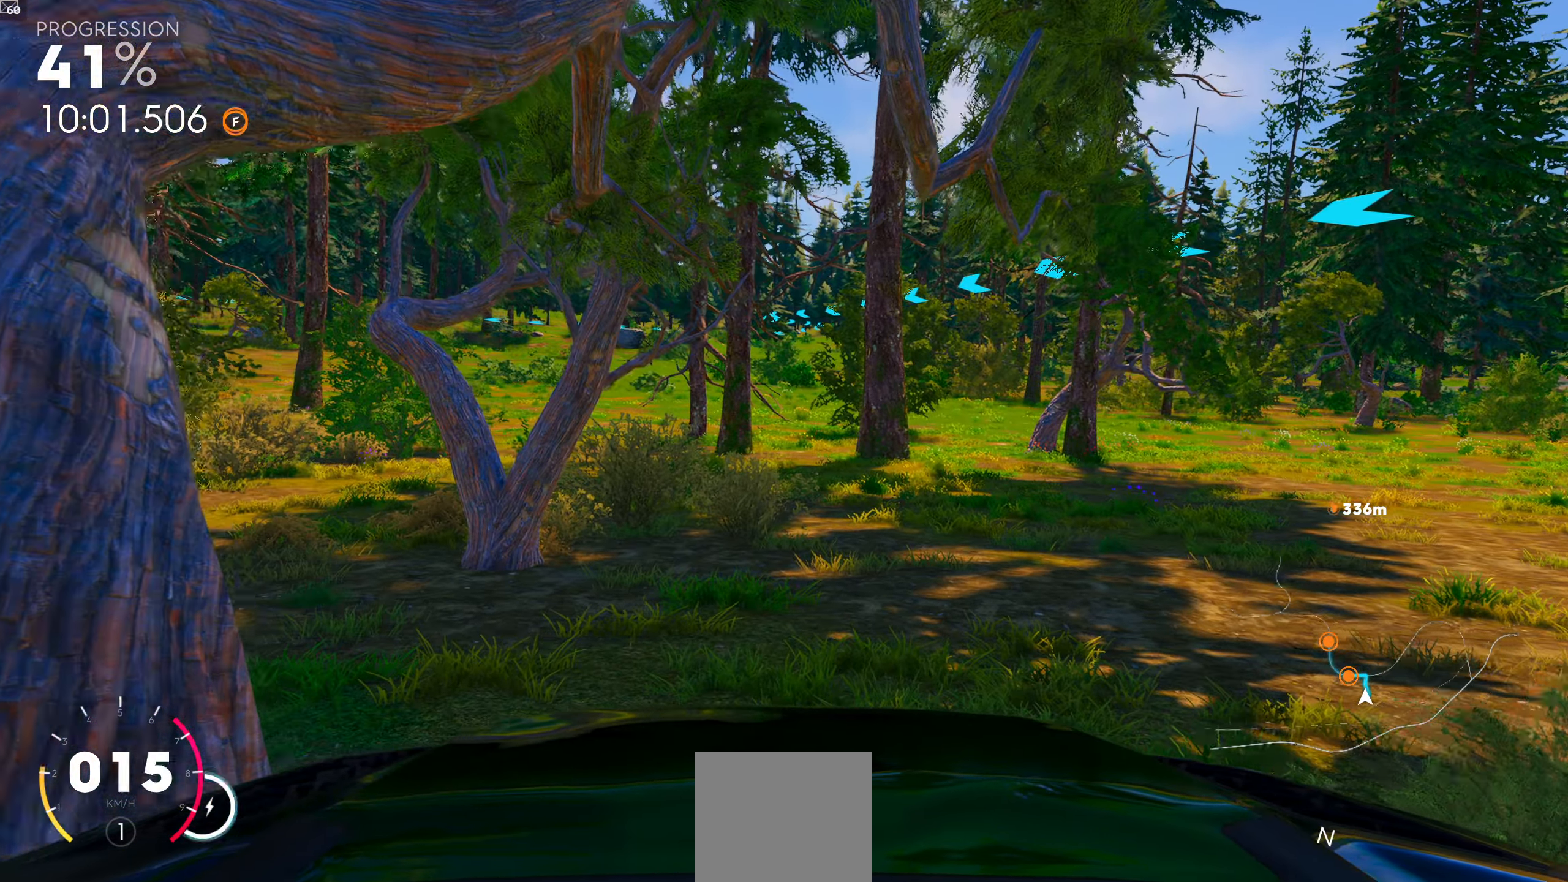
{"buttons": [], "left_stick": "center", "right_stick": "center", "events": [[100, "left_stick", "center"]]}
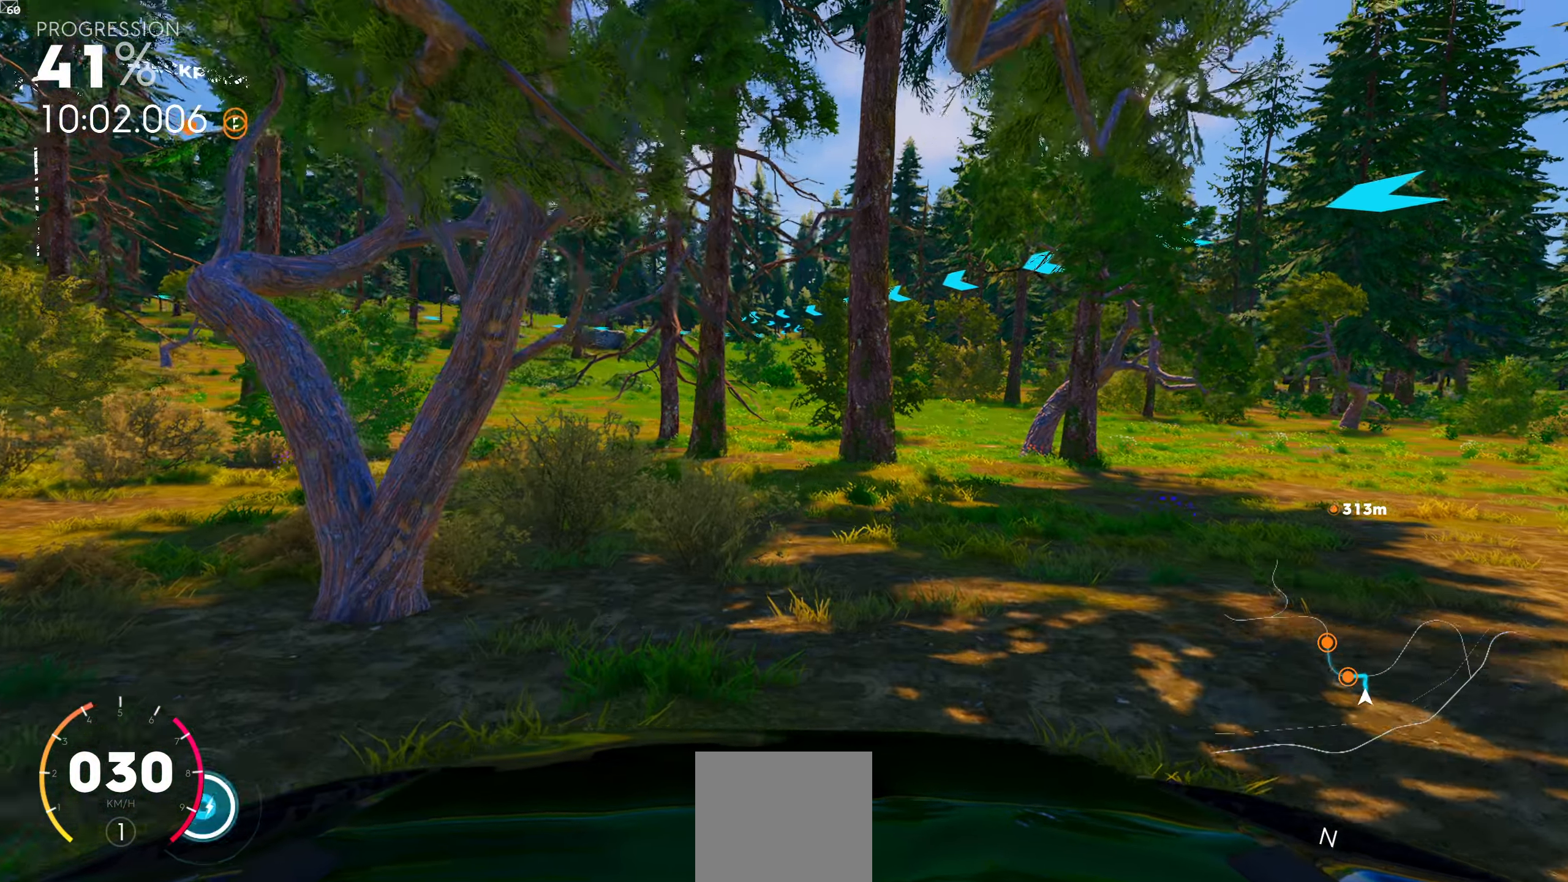
{"buttons": [], "left_stick": "left", "right_stick": "center", "events": [[200, "left_stick", "left"]]}
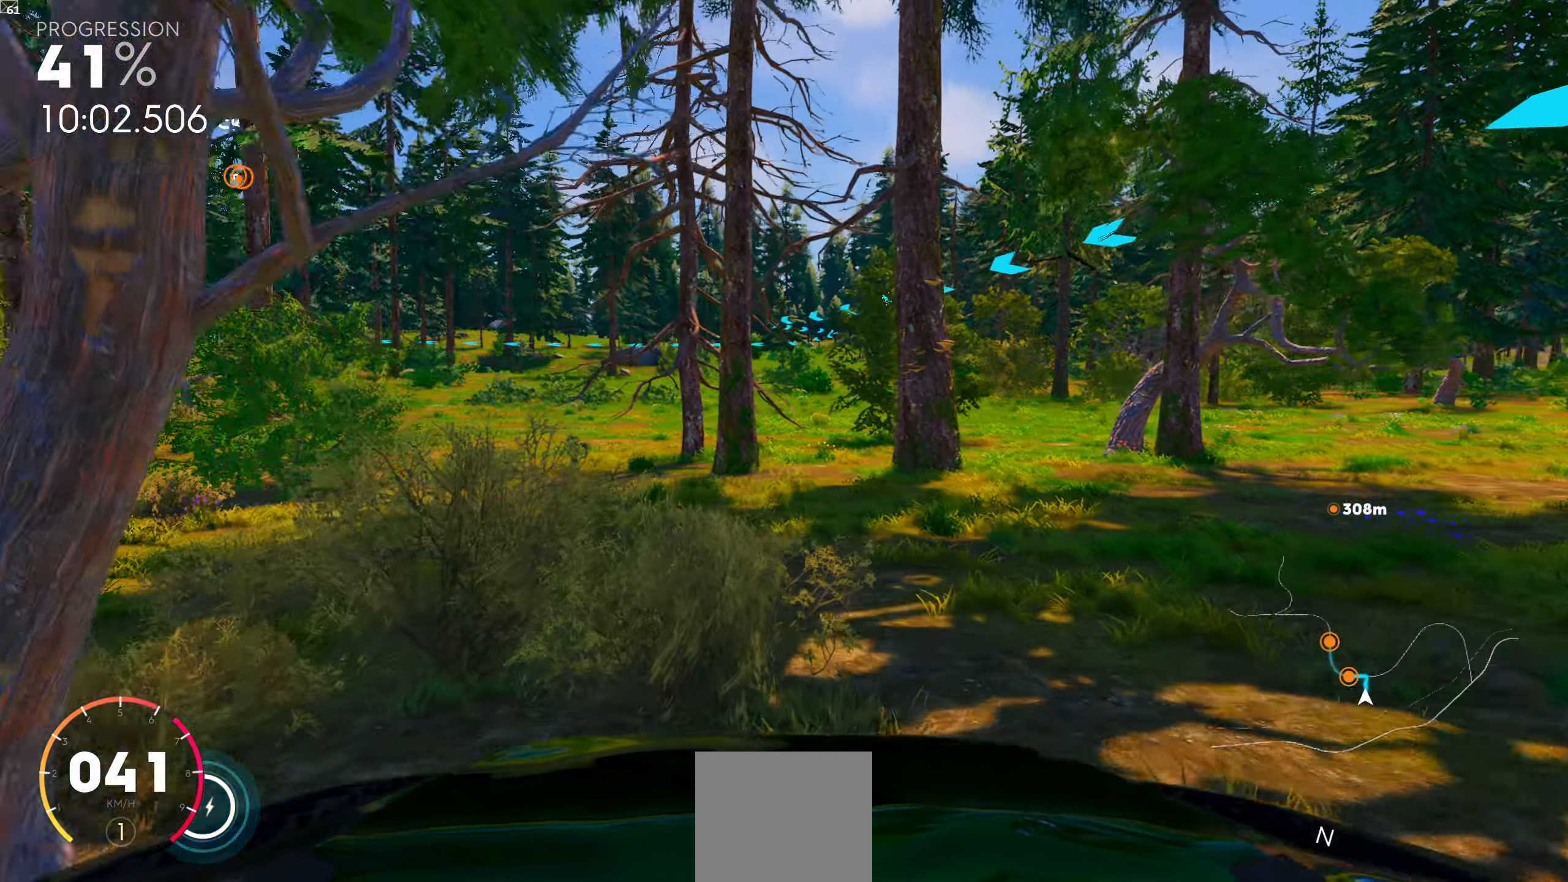
{"buttons": [], "left_stick": "left", "right_stick": "center", "events": [[33, "left_stick", "center"], [266, "left_stick", "left"]]}
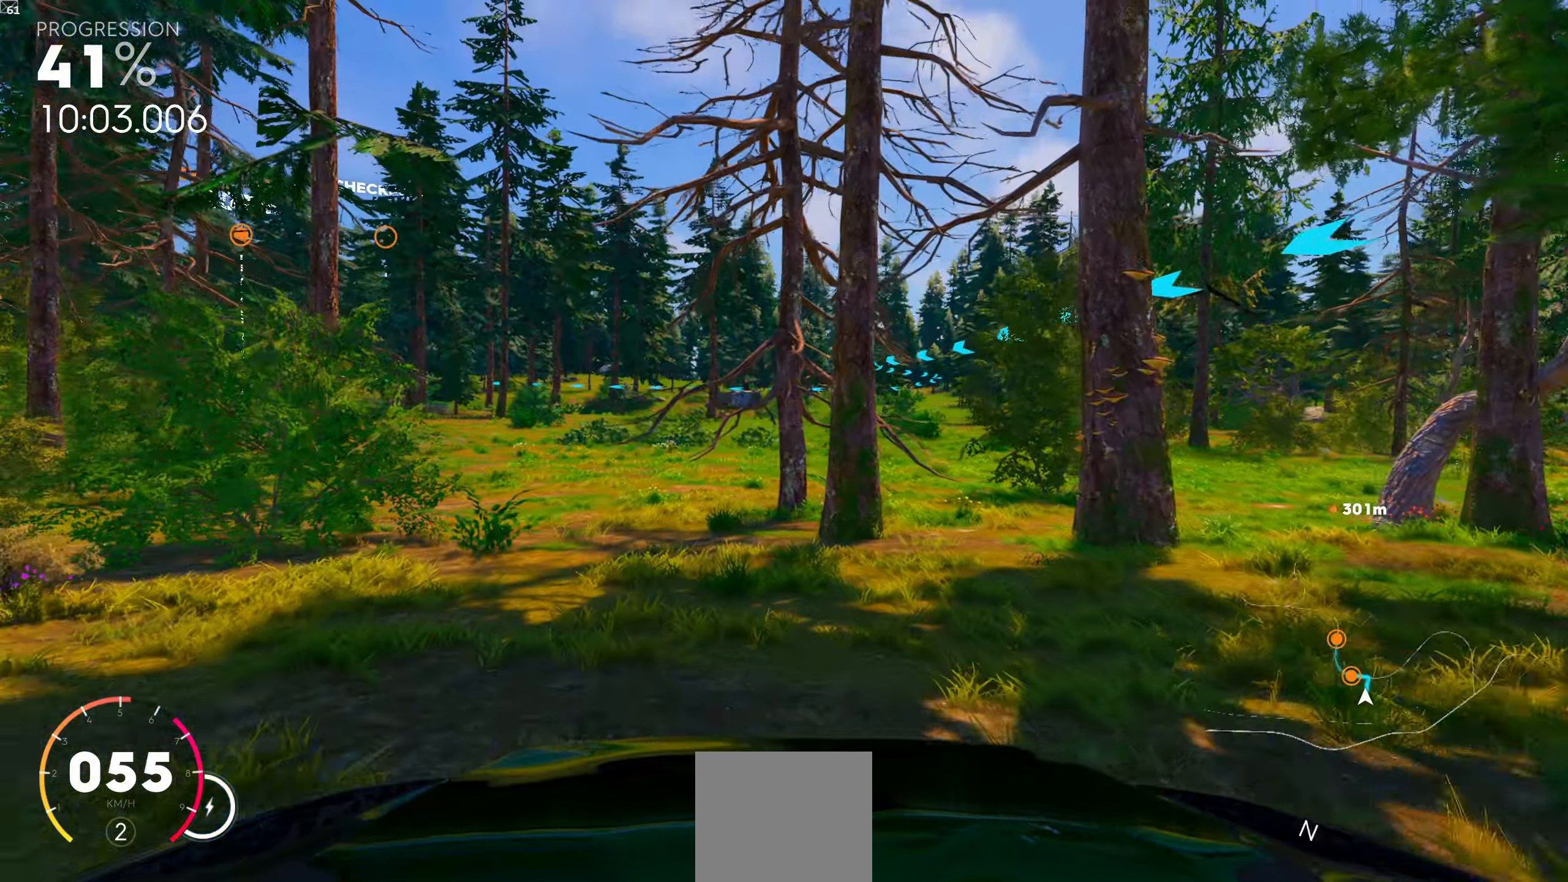
{"buttons": ["R1"], "left_stick": "center", "right_stick": "center"}
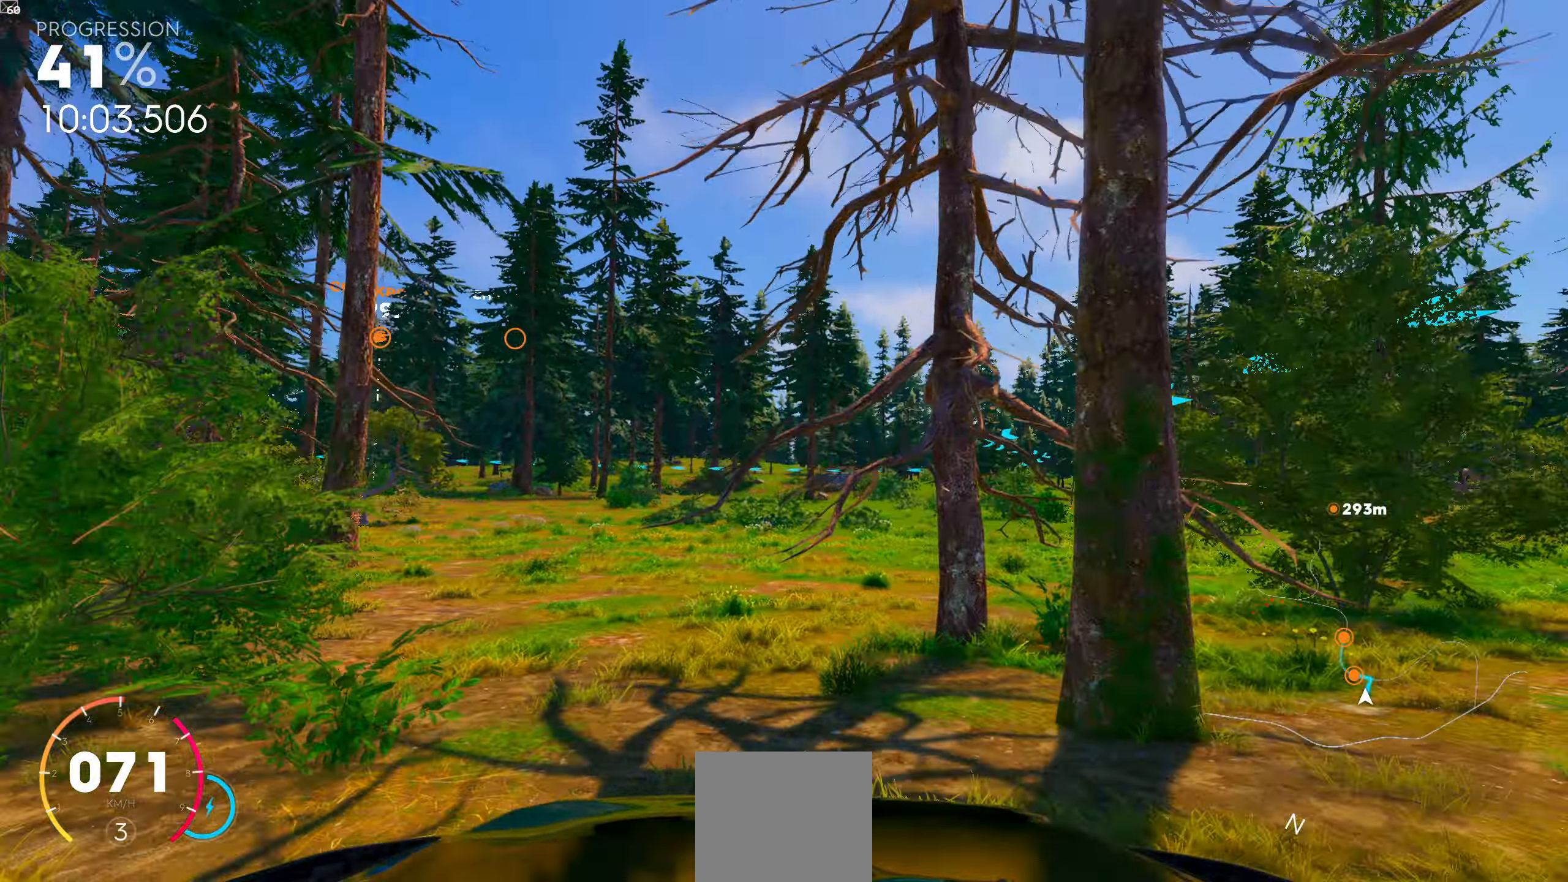
{"buttons": [], "left_stick": "center", "right_stick": "center", "events": [[233, "left_stick", "left"], [433, "left_stick", "center"], [483, "R1", "up"]]}
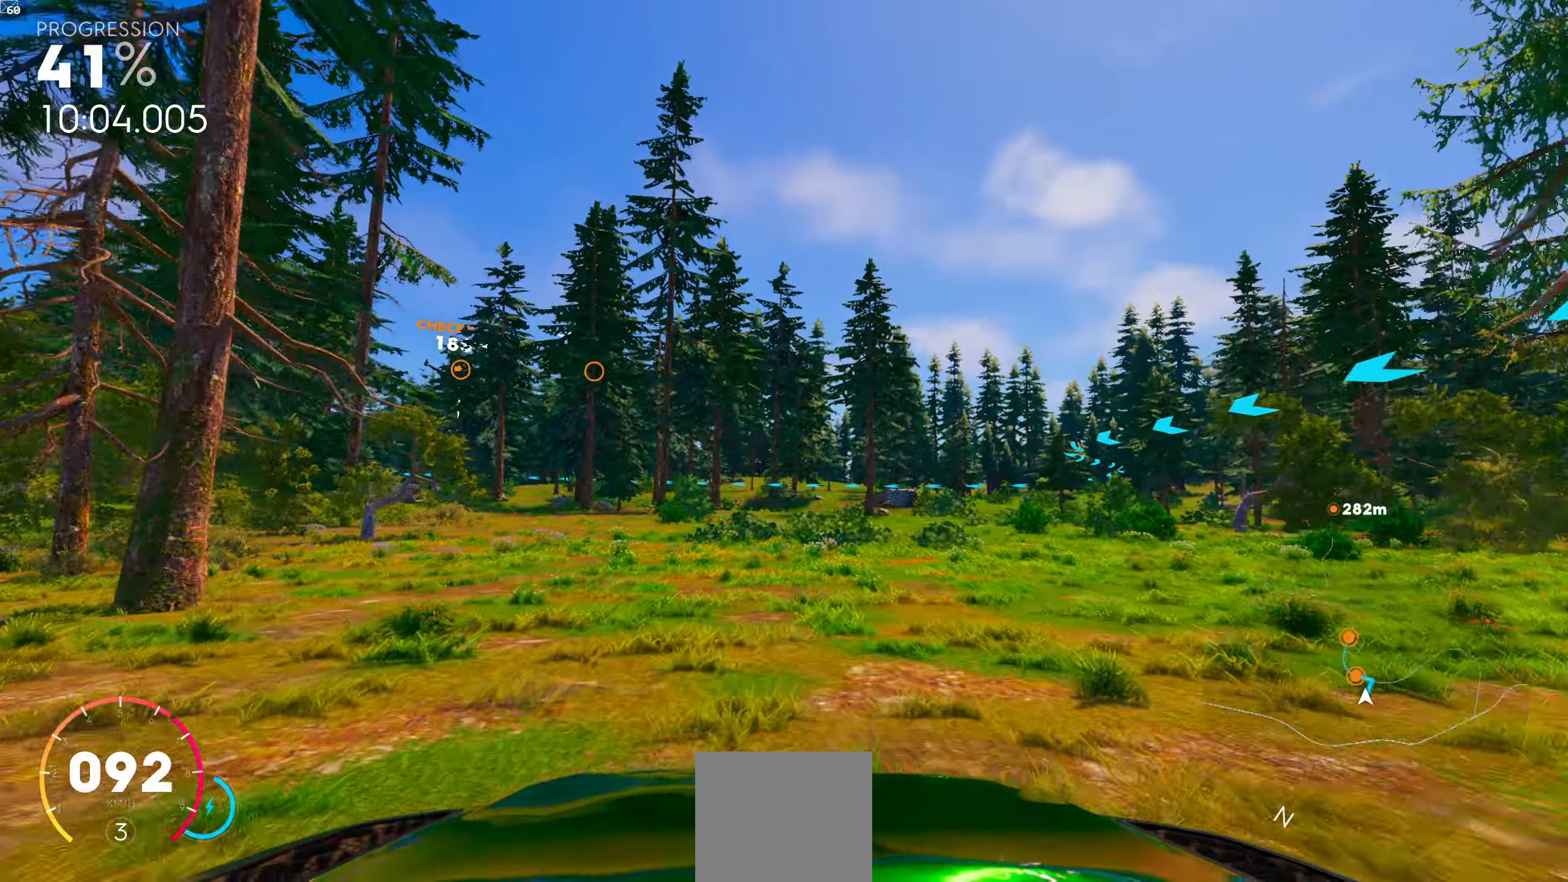
{"buttons": [], "left_stick": "center", "right_stick": "center", "events": [[200, "left_stick", "left"], [466, "left_stick", "center"]]}
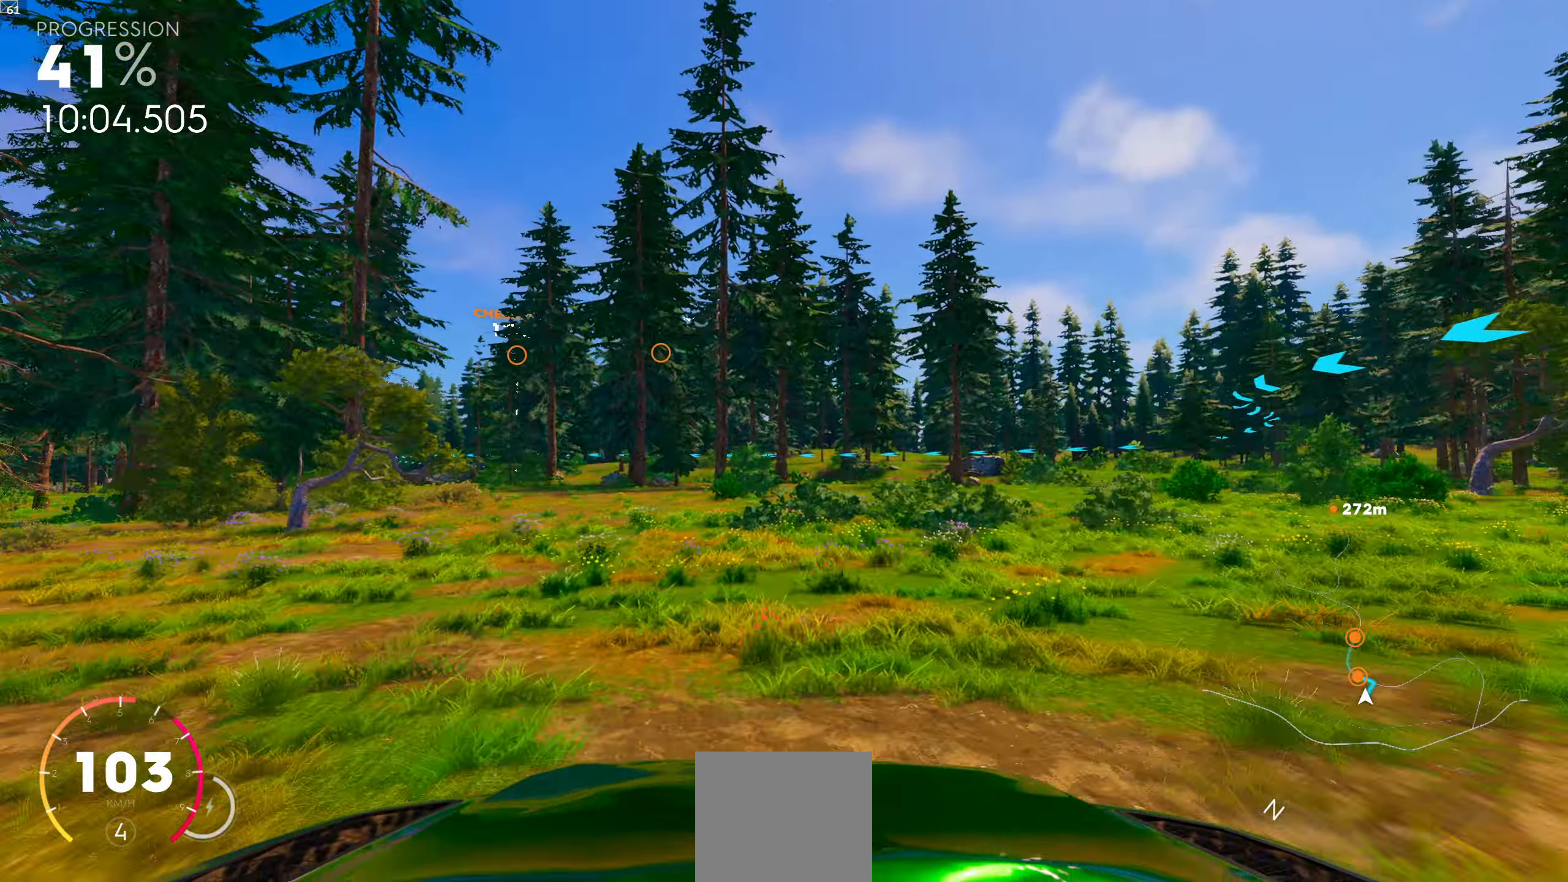
{"buttons": ["R1"], "left_stick": "center", "right_stick": "center", "events": [[250, "R1", "down"]]}
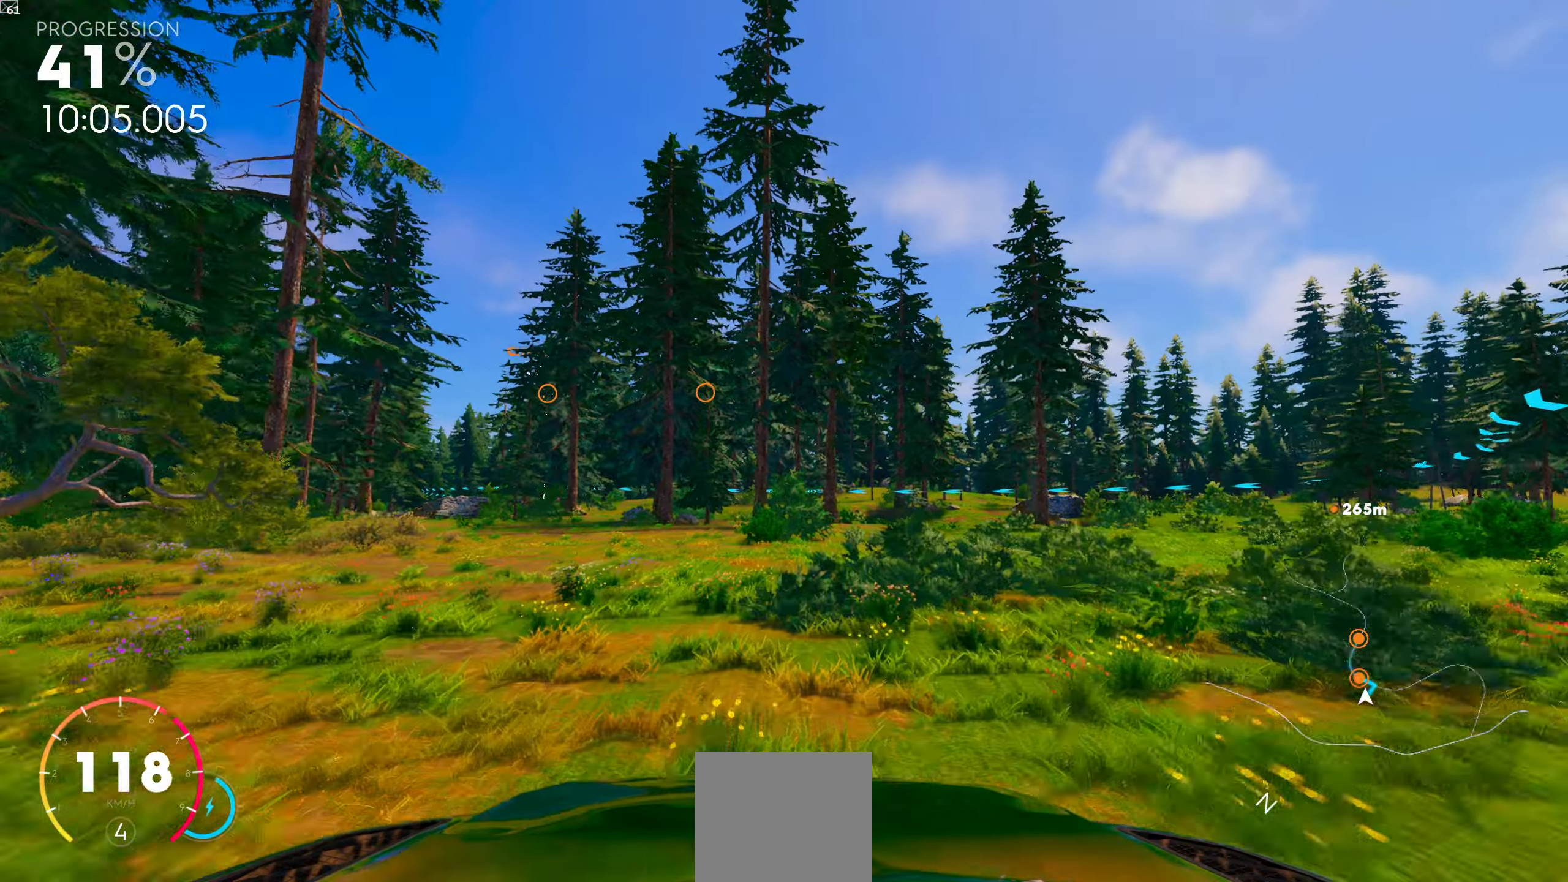
{"buttons": [], "left_stick": "center", "right_stick": "center", "events": [[100, "left_stick", "right"], [267, "left_stick", "center"], [500, "R1", "up"]]}
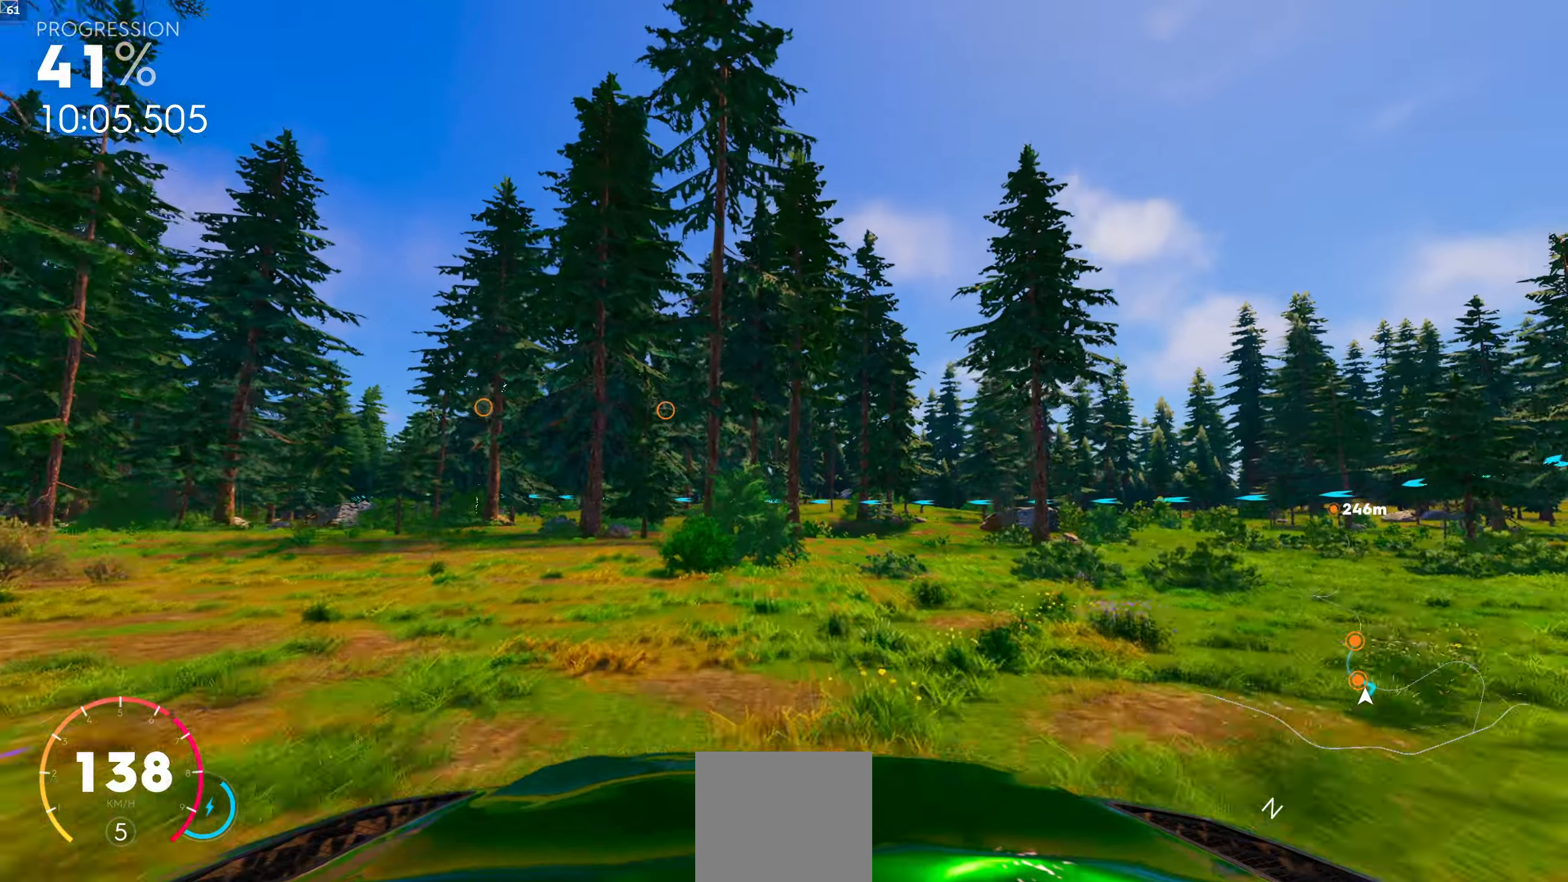
{"buttons": [], "left_stick": "center", "right_stick": "center", "events": []}
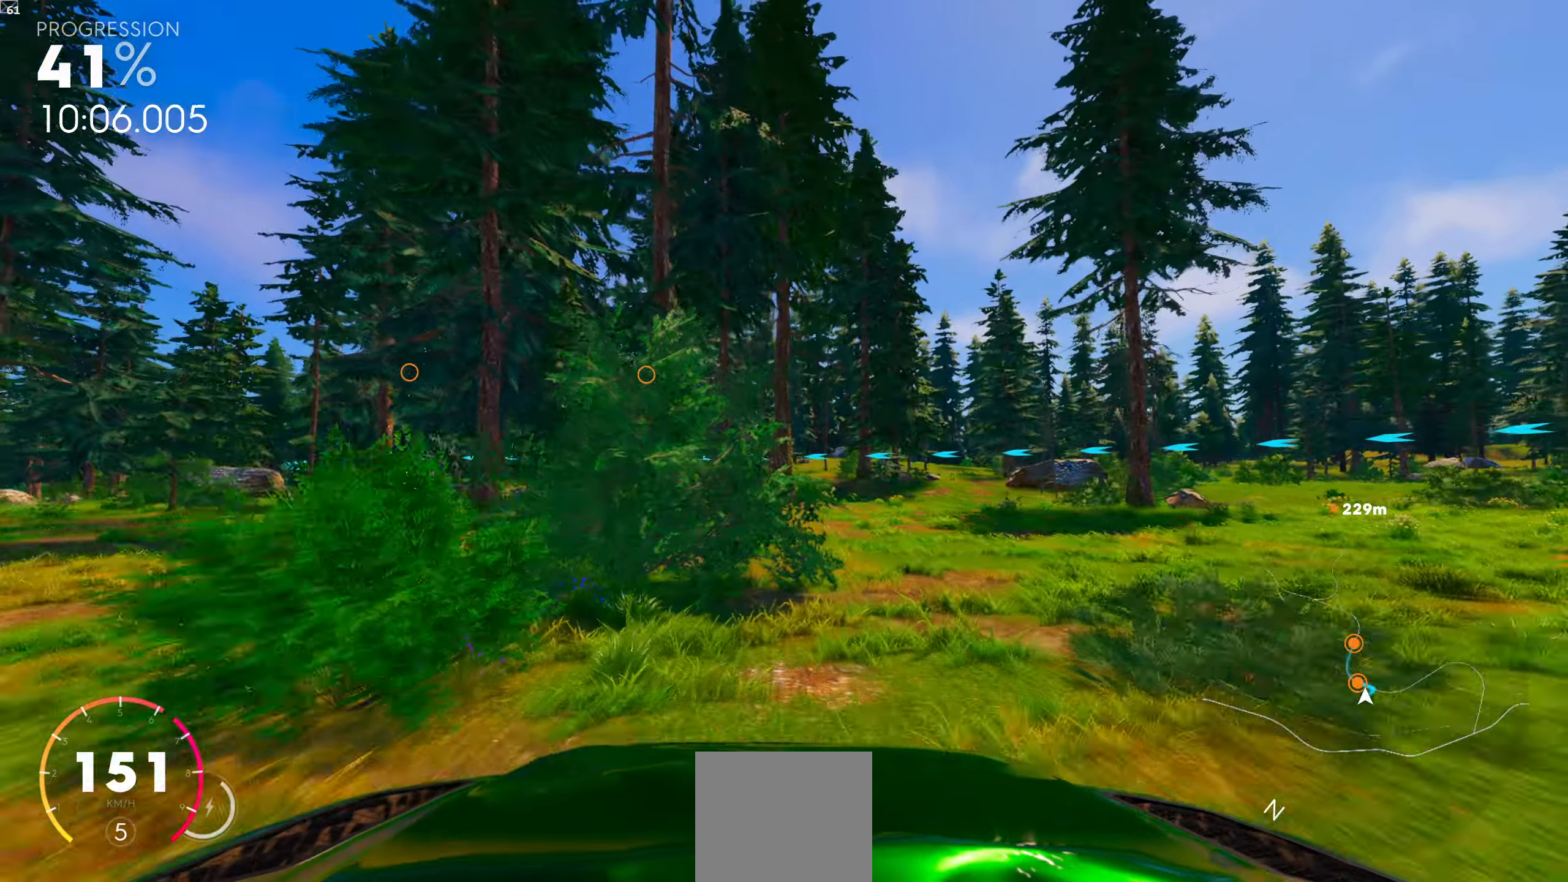
{"buttons": [], "left_stick": "left", "right_stick": "center", "events": [[167, "left_stick", "left"]]}
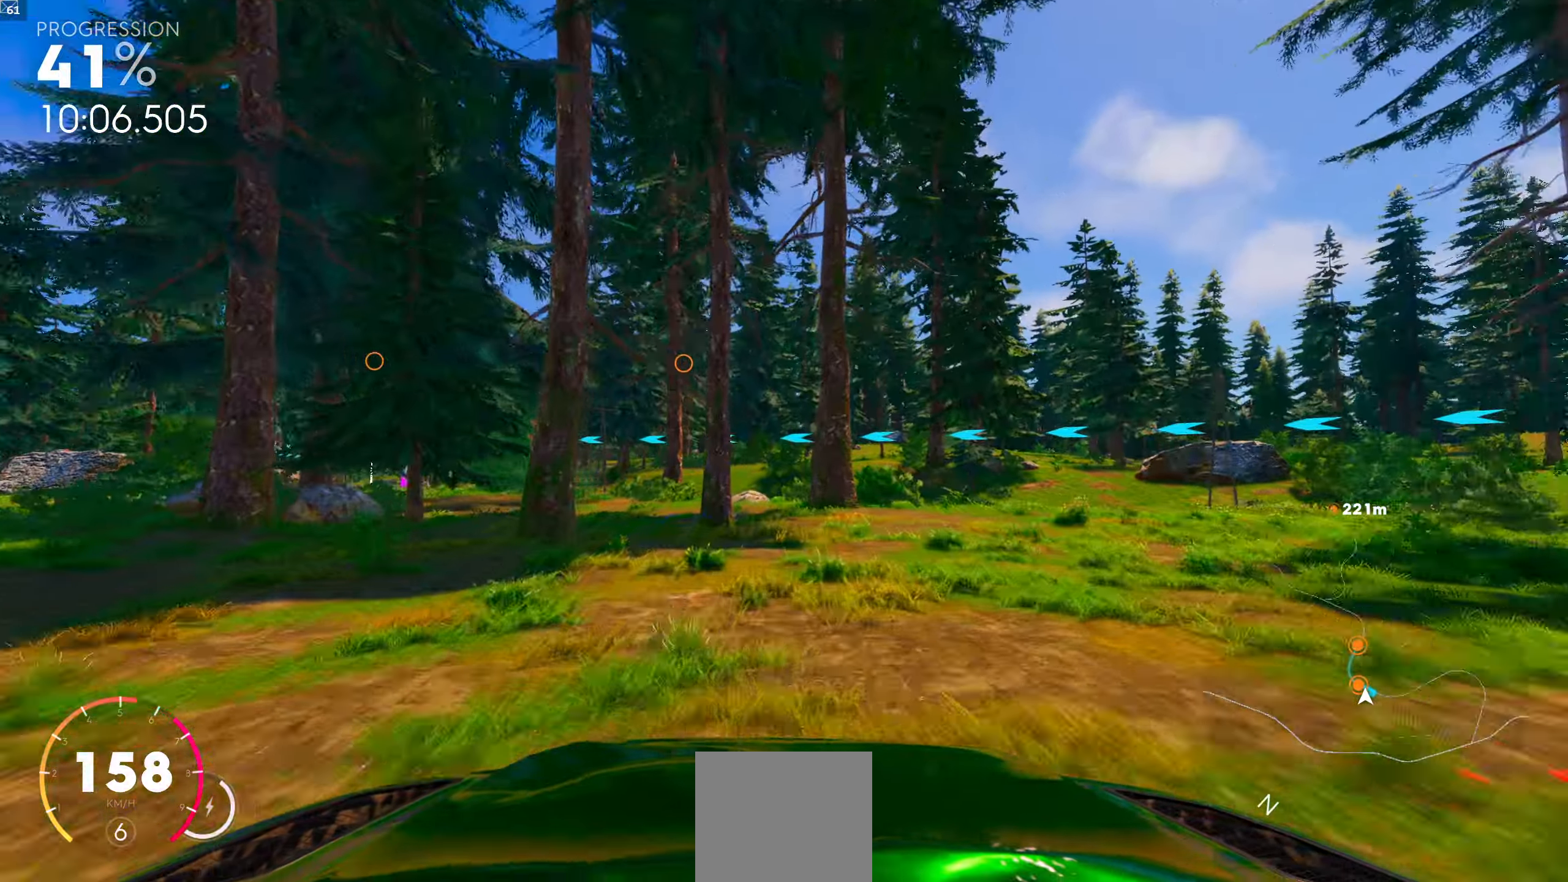
{"buttons": [], "left_stick": "center", "right_stick": "center", "events": [[267, "right_stick", "down"], [417, "right_stick", "center"], [433, "left_stick", "center"]]}
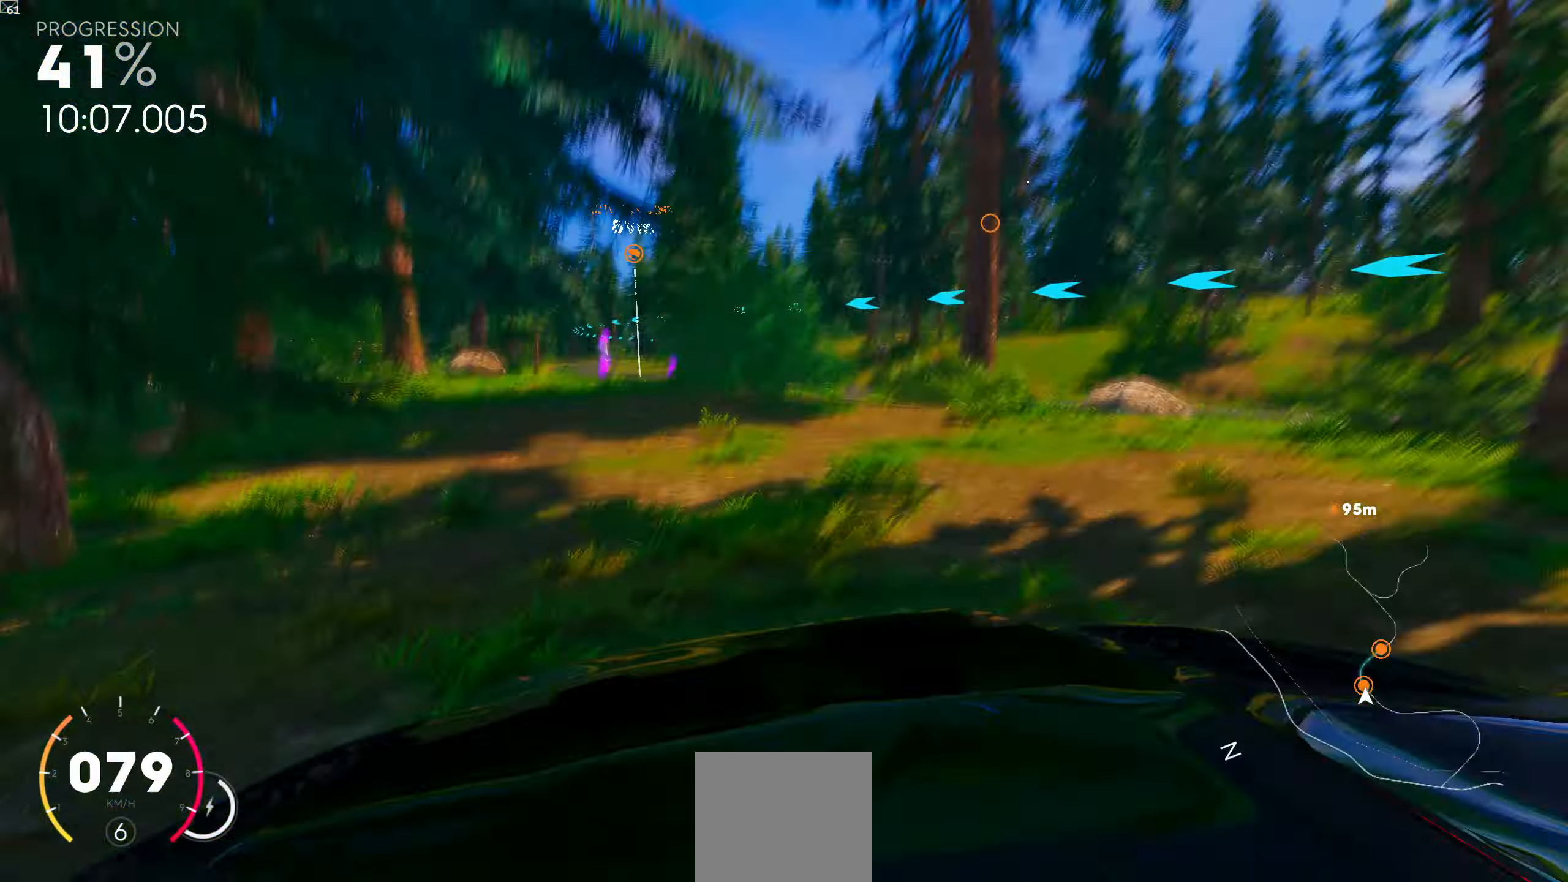
{"buttons": [], "left_stick": "right", "right_stick": "center", "events": [[300, "left_stick", "right"]]}
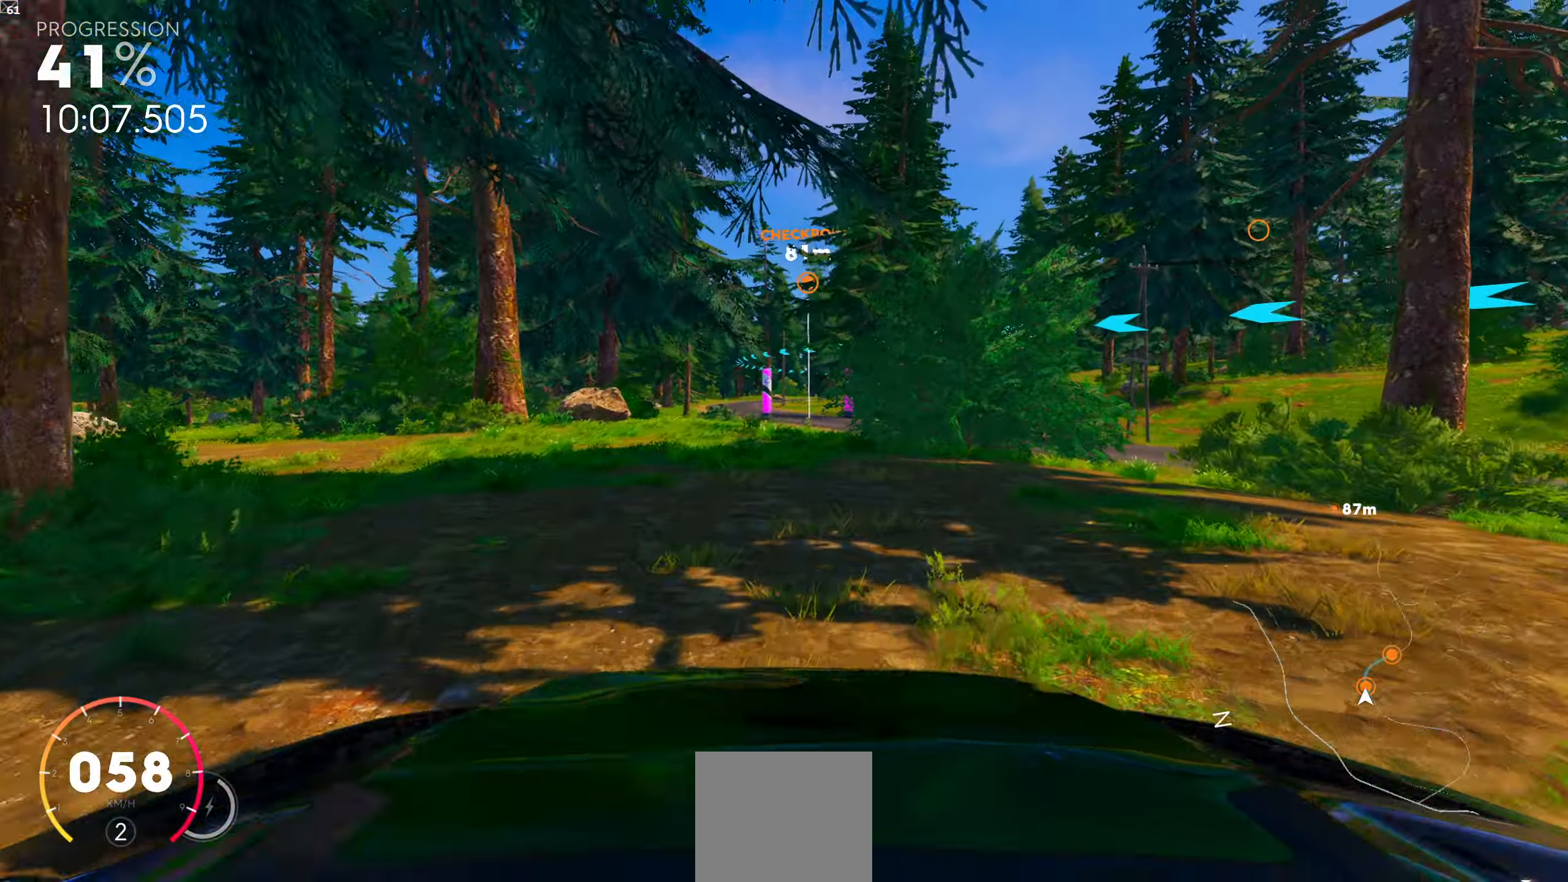
{"buttons": [], "left_stick": "right", "right_stick": "center", "events": [[17, "left_stick", "center"], [450, "left_stick", "right"]]}
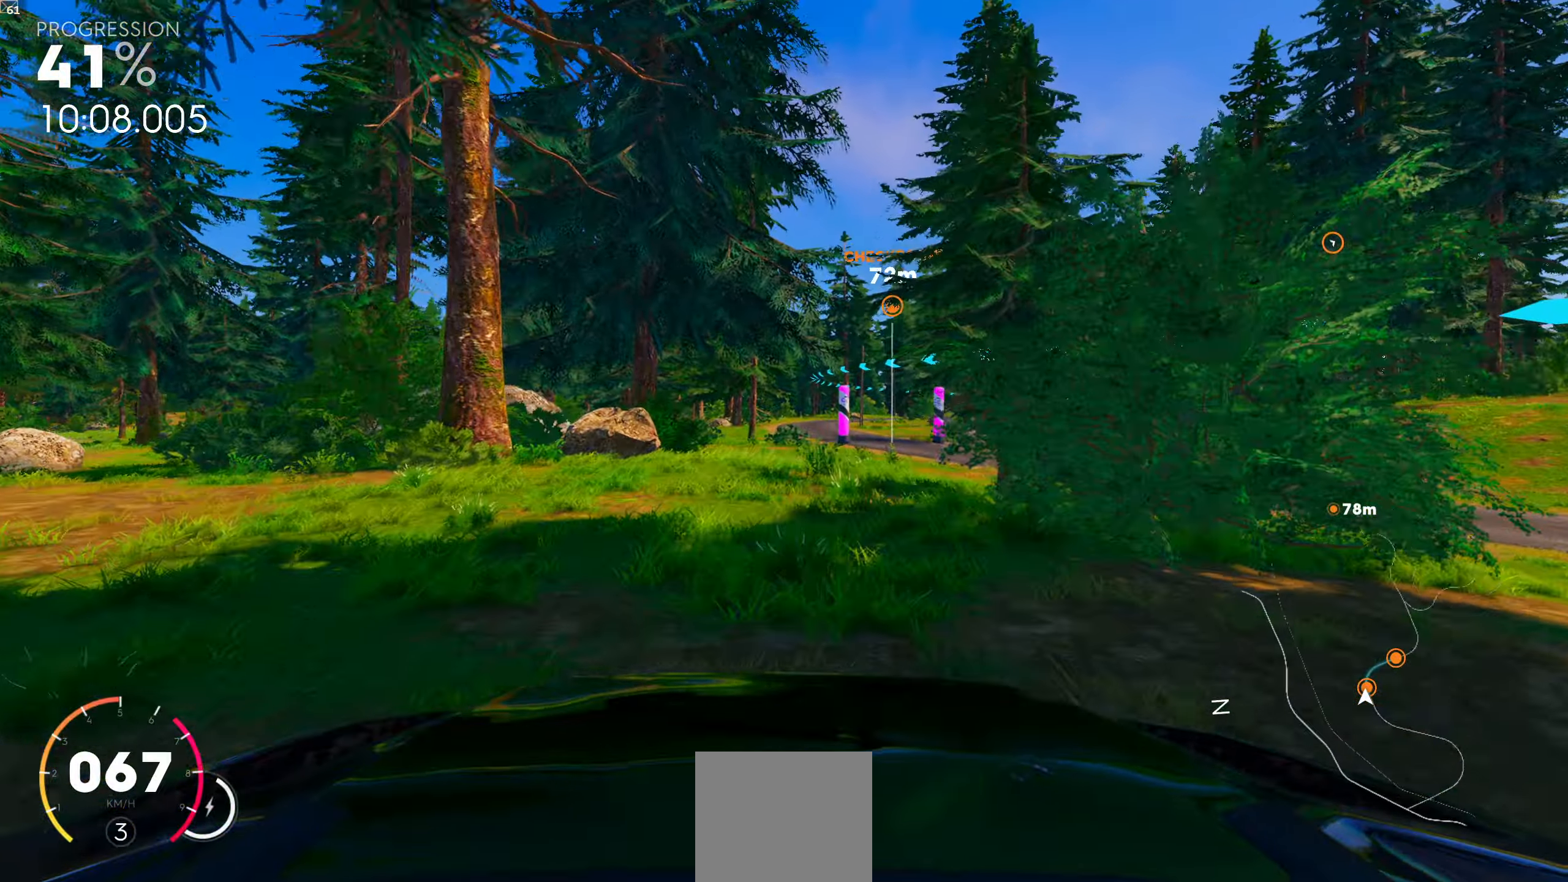
{"buttons": [], "left_stick": "center", "right_stick": "center", "events": [[100, "left_stick", "center"], [333, "left_stick", "right"], [483, "left_stick", "center"]]}
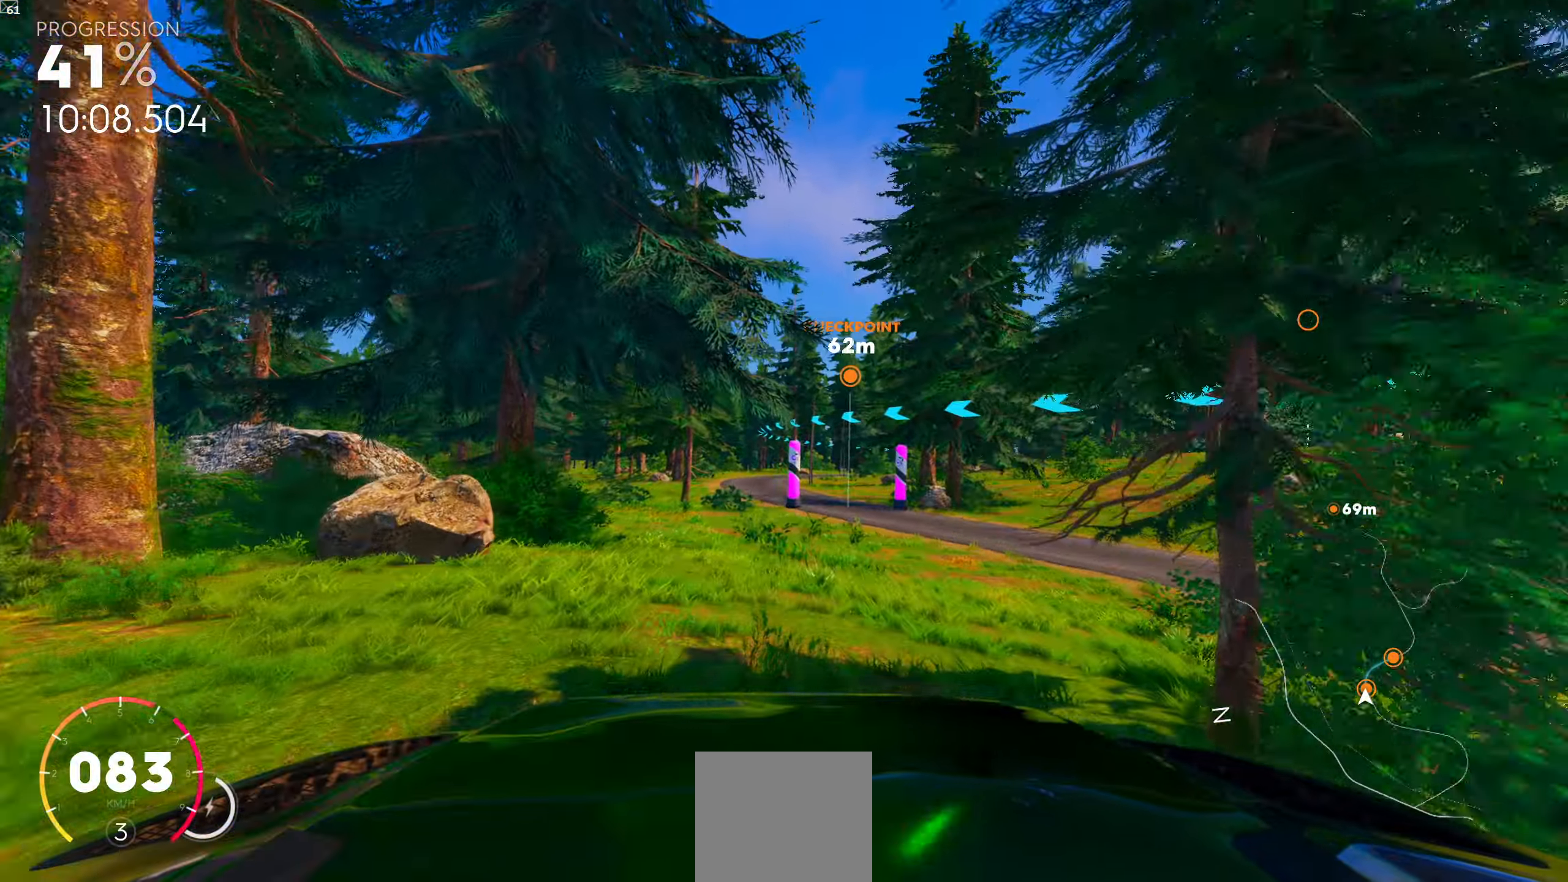
{"buttons": [], "left_stick": "center", "right_stick": "center", "events": []}
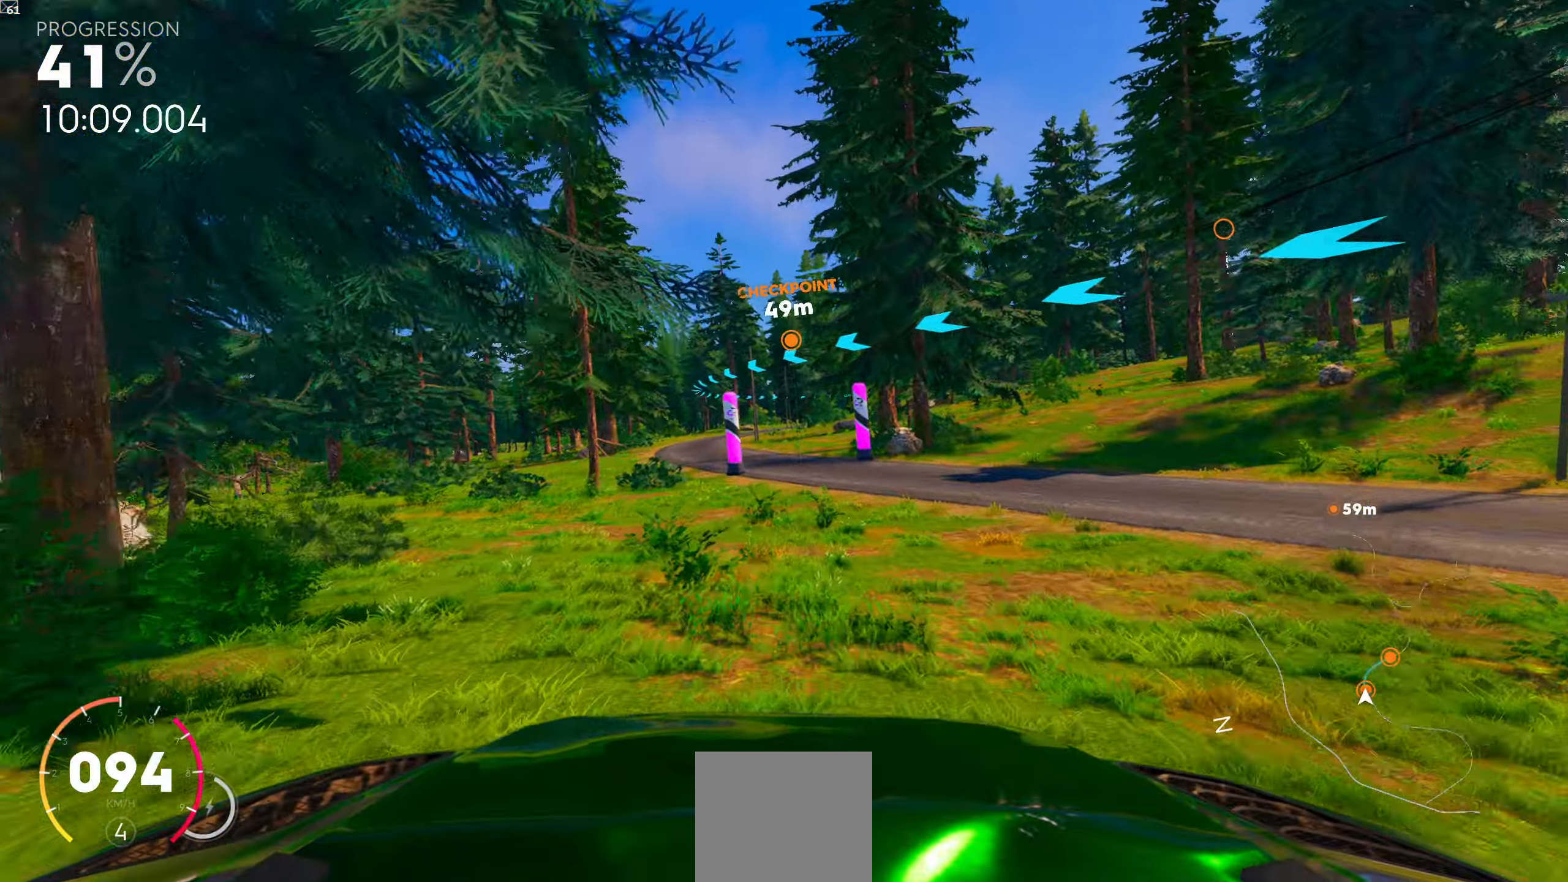
{"buttons": [], "left_stick": "left", "right_stick": "center", "events": [[367, "left_stick", "left"]]}
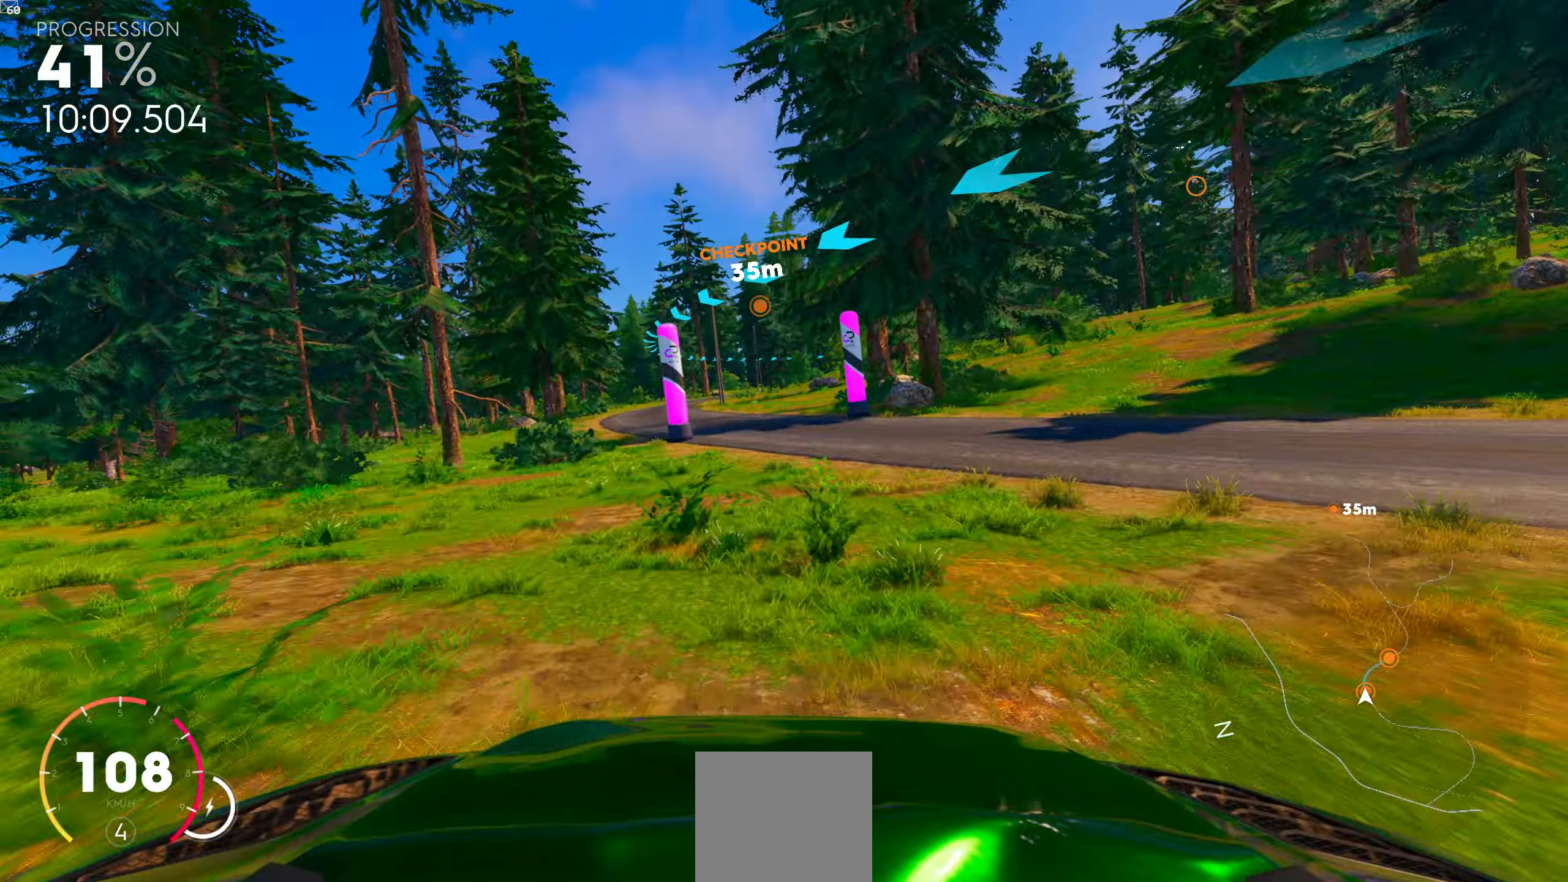
{"buttons": ["R1"], "left_stick": "center", "right_stick": "center", "events": [[33, "left_stick", "center"], [167, "R1", "down"]]}
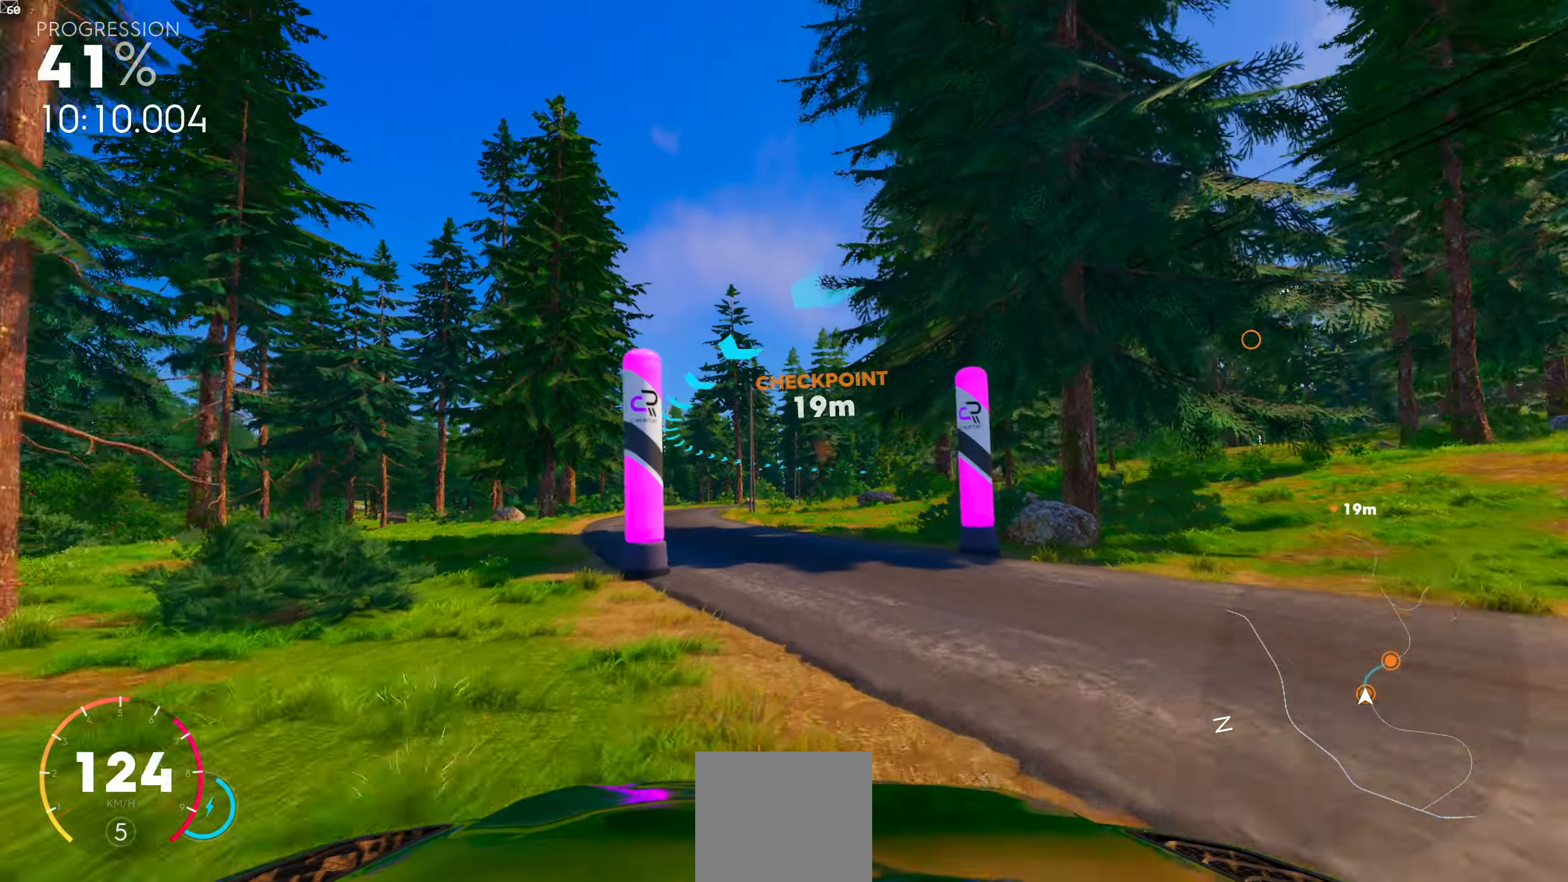
{"buttons": [], "left_stick": "center", "right_stick": "center", "events": [[200, "R1", "up"], [367, "left_stick", "left"], [484, "left_stick", "center"]]}
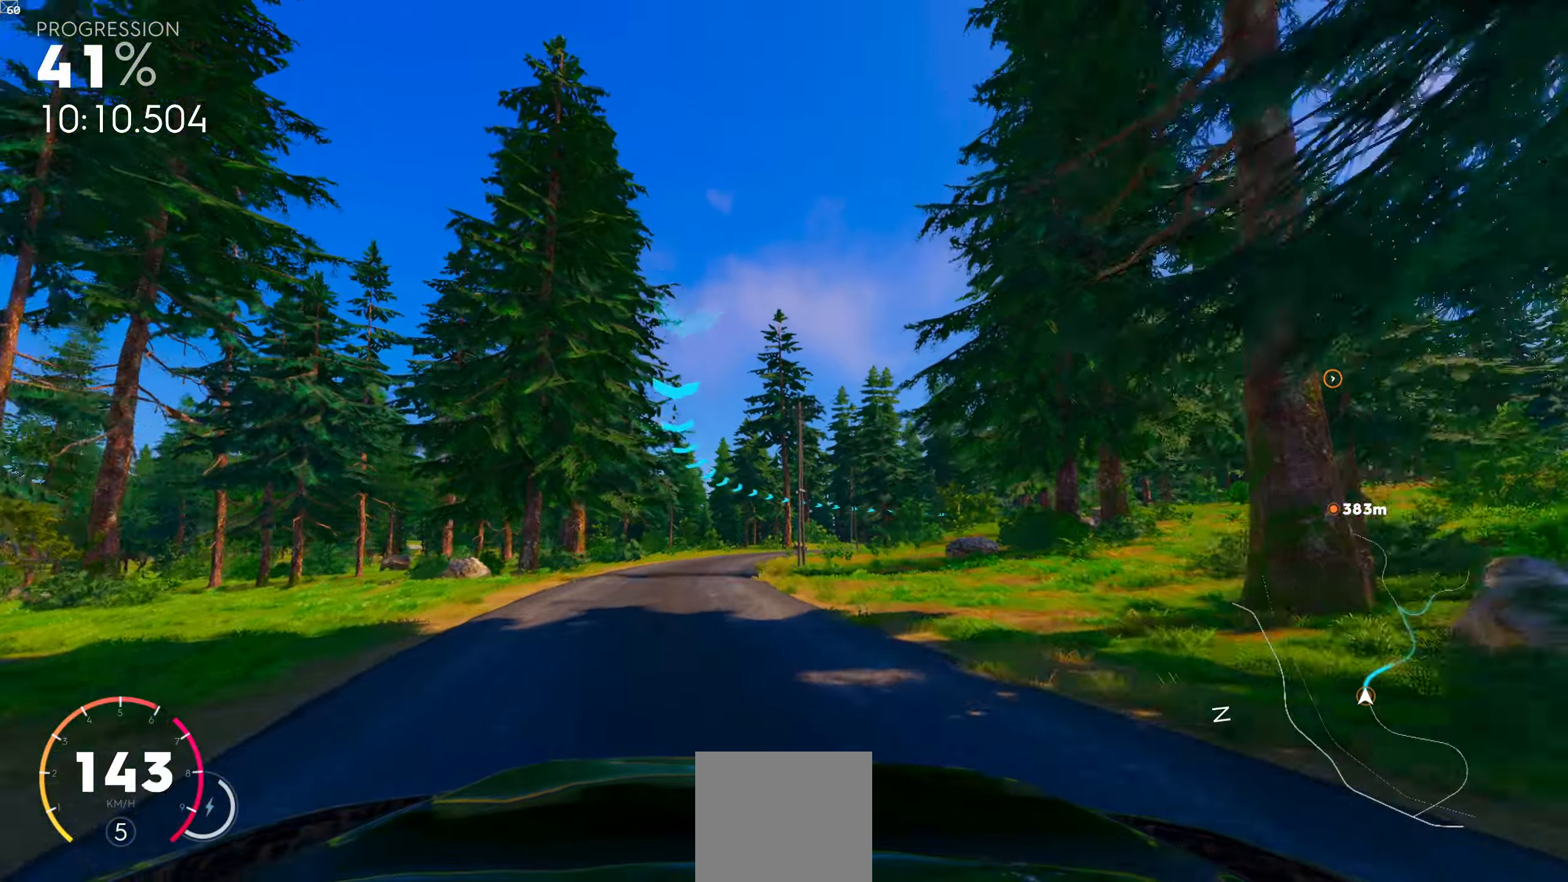
{"buttons": [], "left_stick": "center", "right_stick": "center", "events": [[317, "left_stick", "left"], [417, "left_stick", "center"]]}
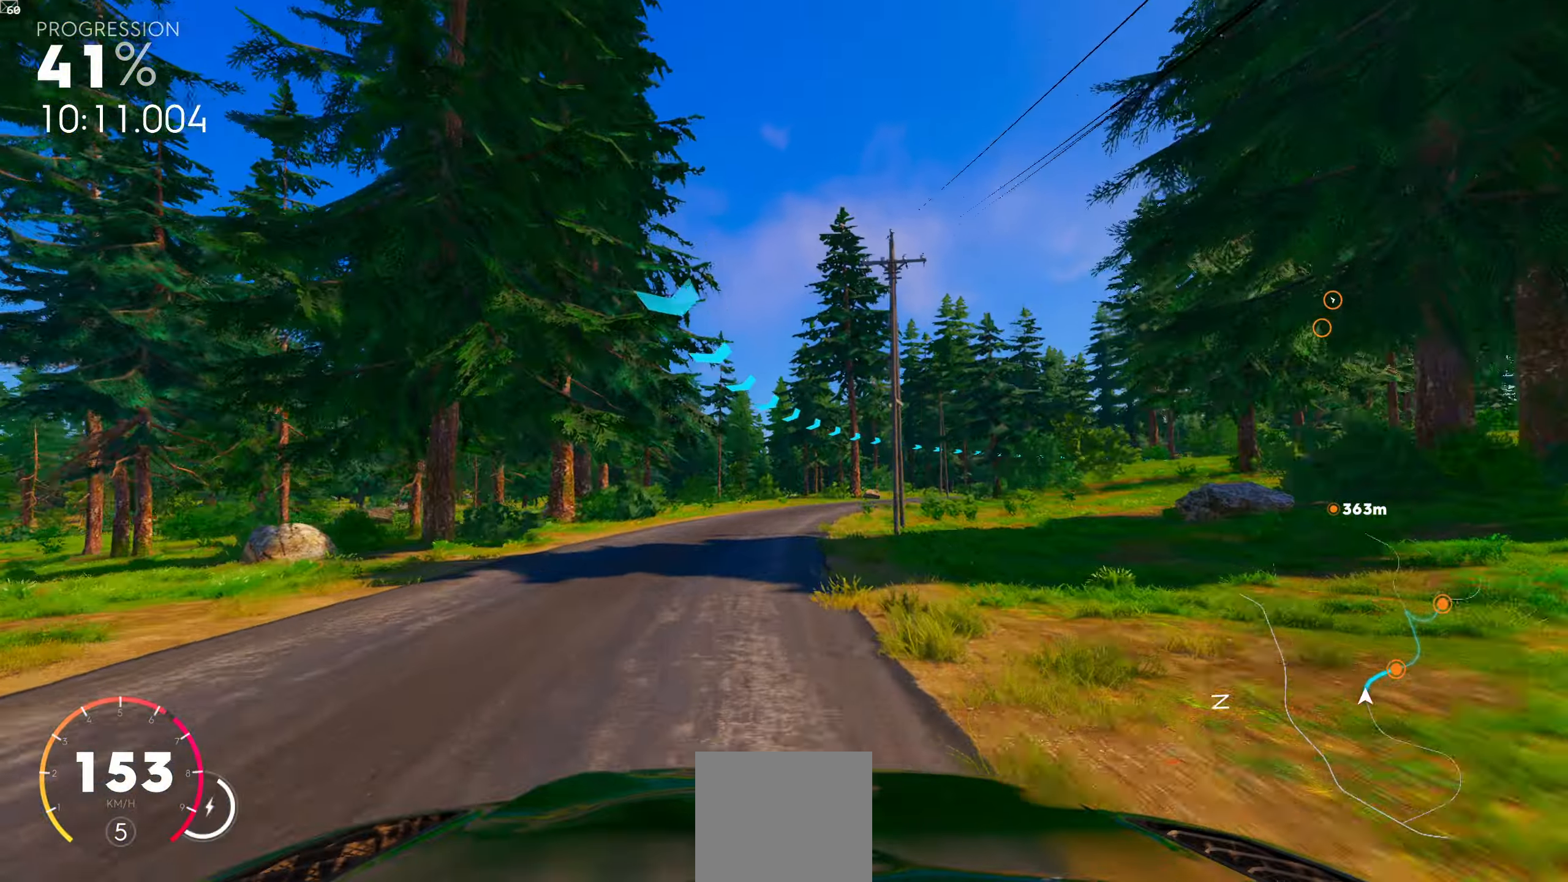
{"buttons": [], "left_stick": "right", "right_stick": "center", "events": [[467, "left_stick", "right"]]}